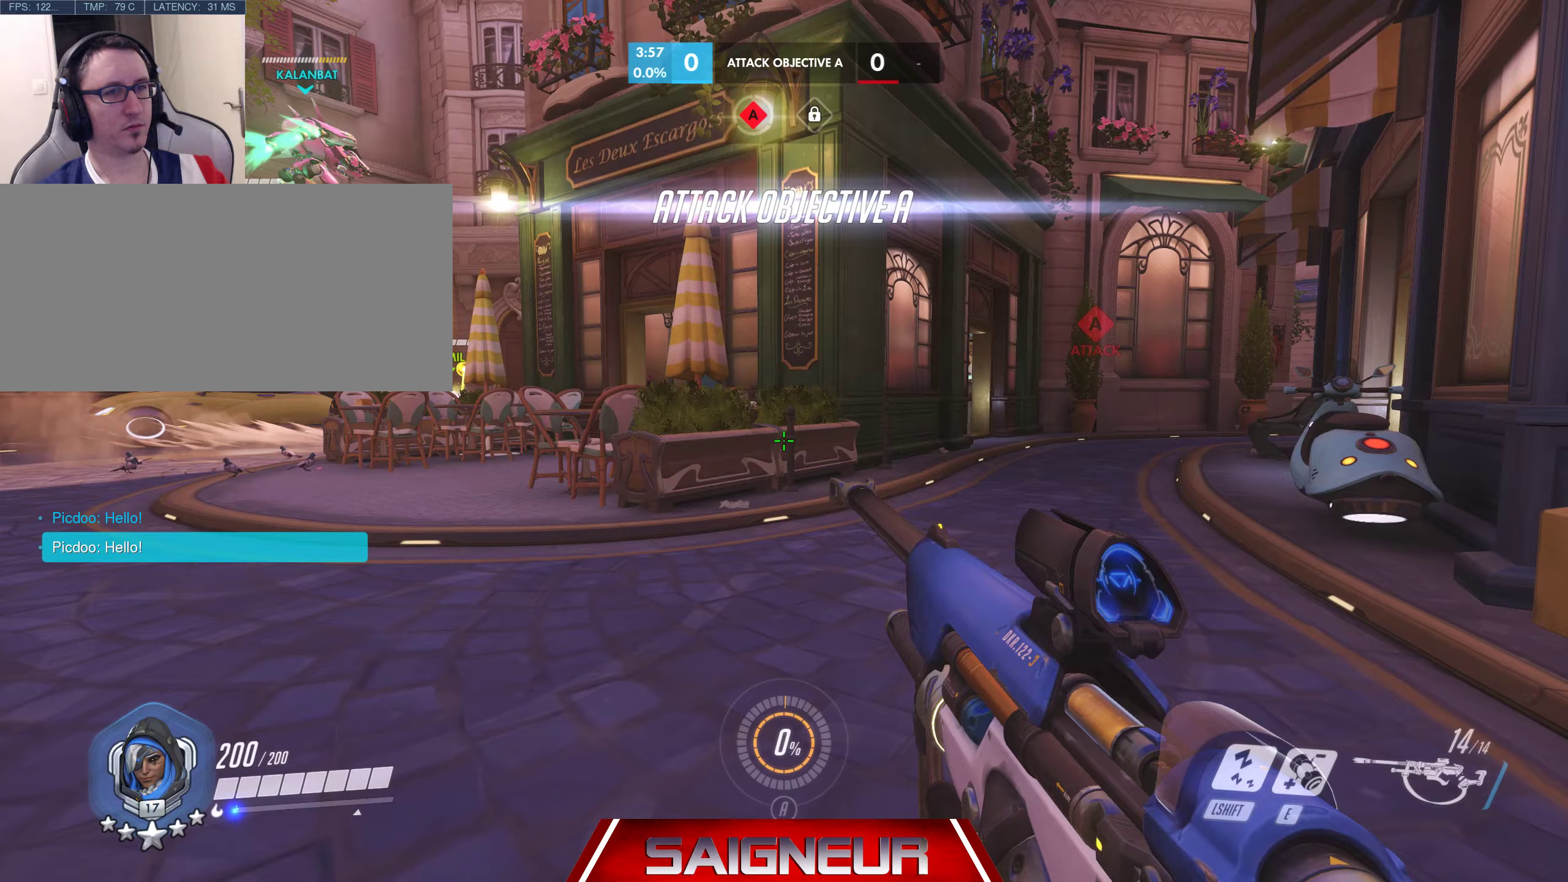
Gameplay with keyboard and mouse; each line is a JSON object with the keys and mouse buttons held at the frame after it (dt_ms = milliseconds from this image to that frame). "events" lists presses ("down") and releases ("up") of "a", "ctrl", "d", "e", "f", "q", "r", "s", "shift", "space", "tab", "w", "mouse_left", "mouse_wheel", "mouse_right", "mouse_mb4" and "mouse_mb5" between this image and that frame as [ms after this image, input, new state], when the widget could be followed in between. "mouse_left", "mouse_wheel", "mouse_right", "mouse_mb4", "mouse_mb5" = the "left", "wheel", "right", "mb4", "mb5" buttons of the "mouse" list. No other keys are recorded. "wheel" means that the mouse wheel is clicked or scrolled. Mouse movement is not recorded.
{"dt_ms": 417, "keys": ["a", "w"], "mouse": [], "events": [[317, "a", "down"]]}
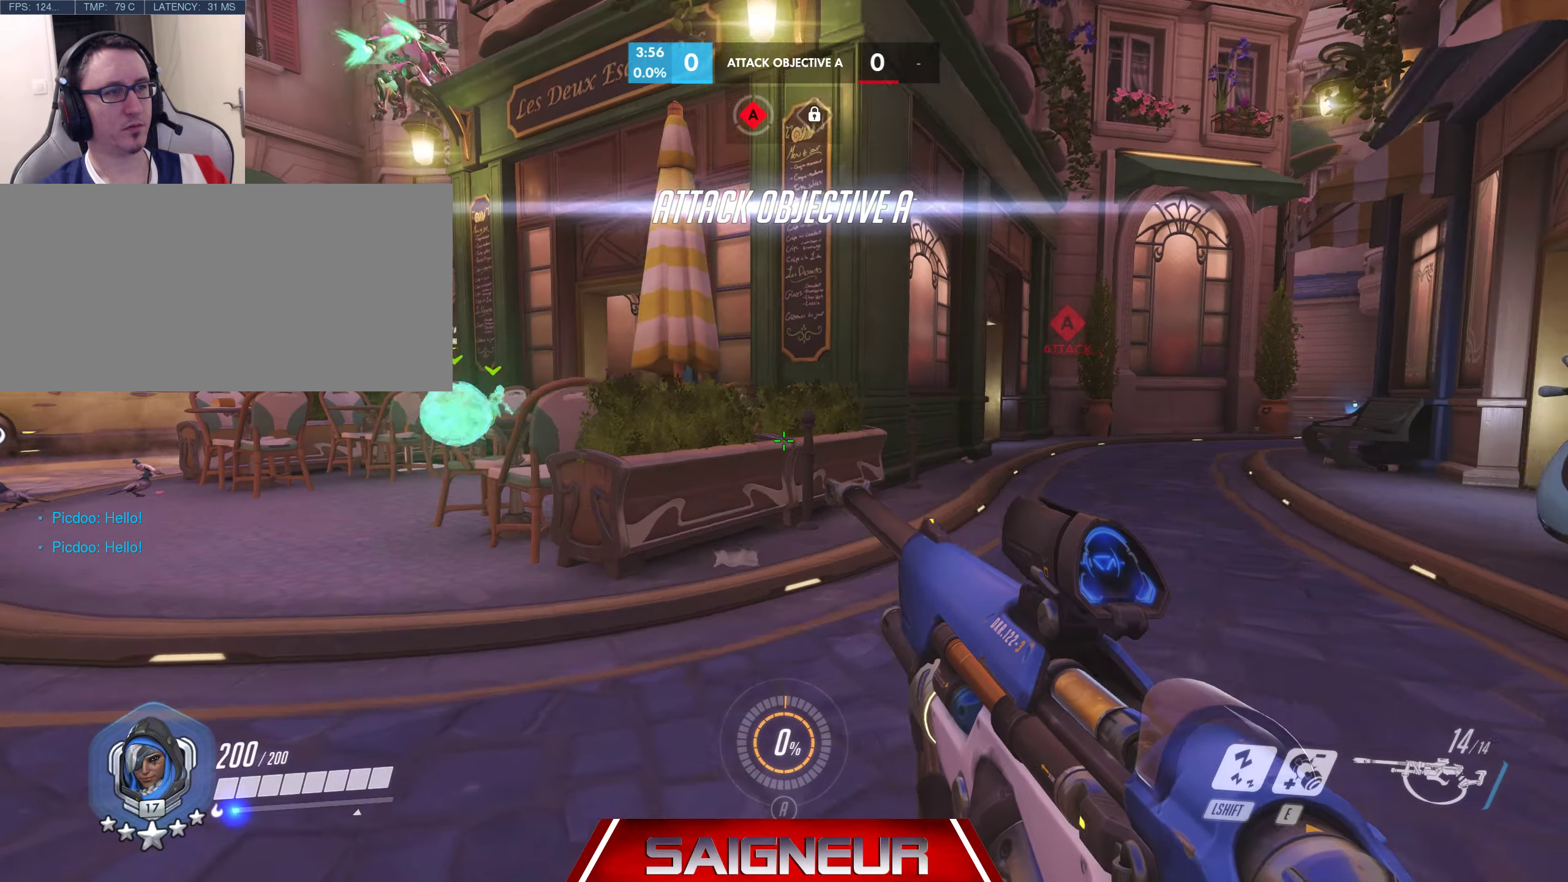
{"dt_ms": 500, "keys": ["a", "w"], "mouse": [], "events": []}
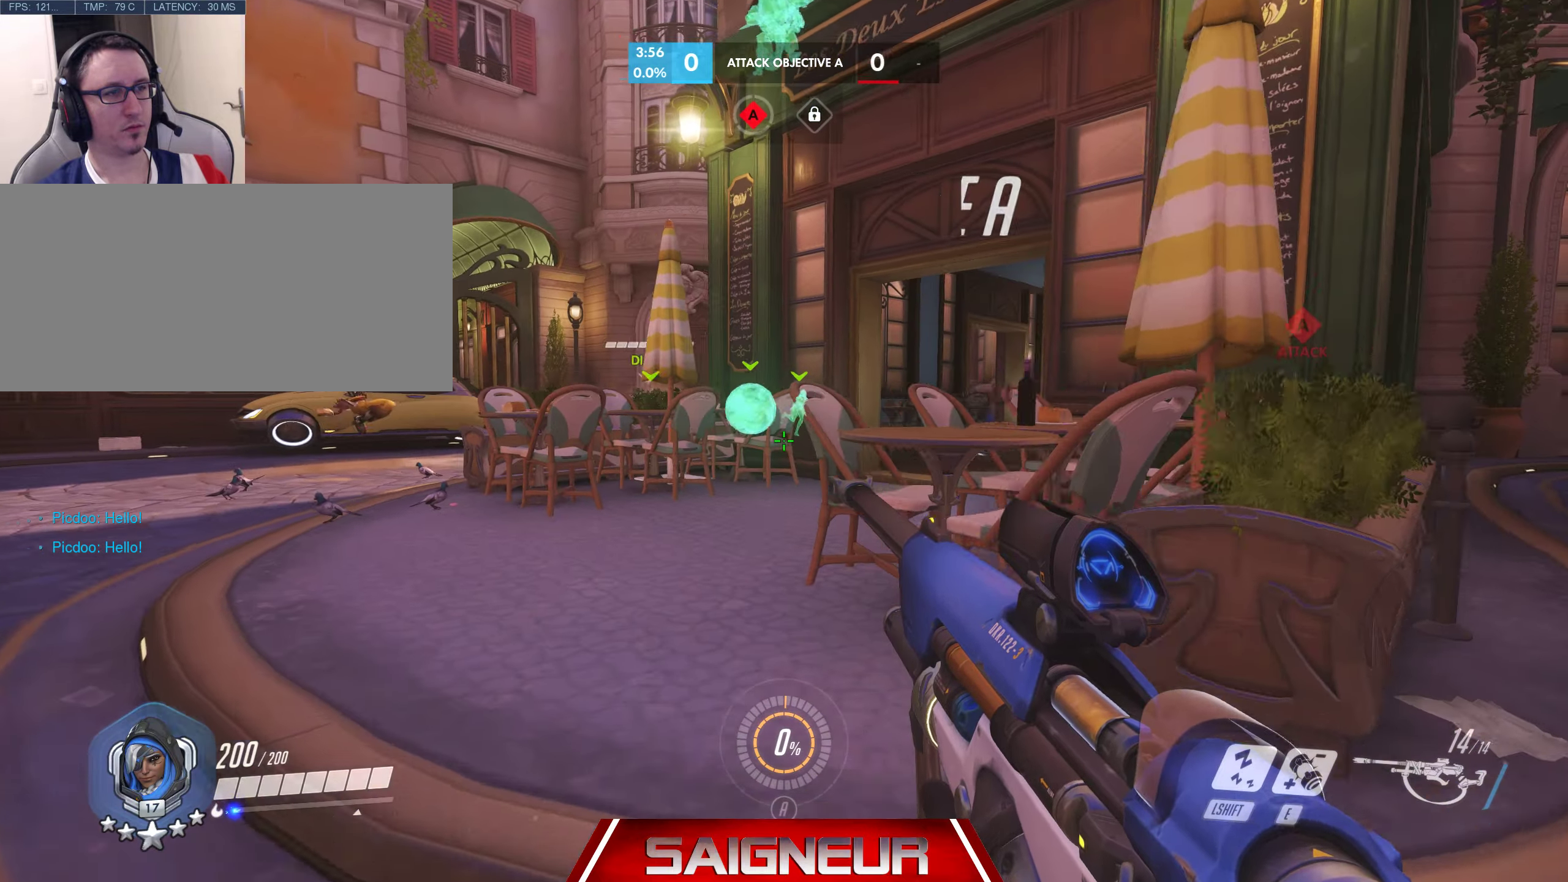
{"dt_ms": 500, "keys": ["a", "w"], "mouse": [], "events": []}
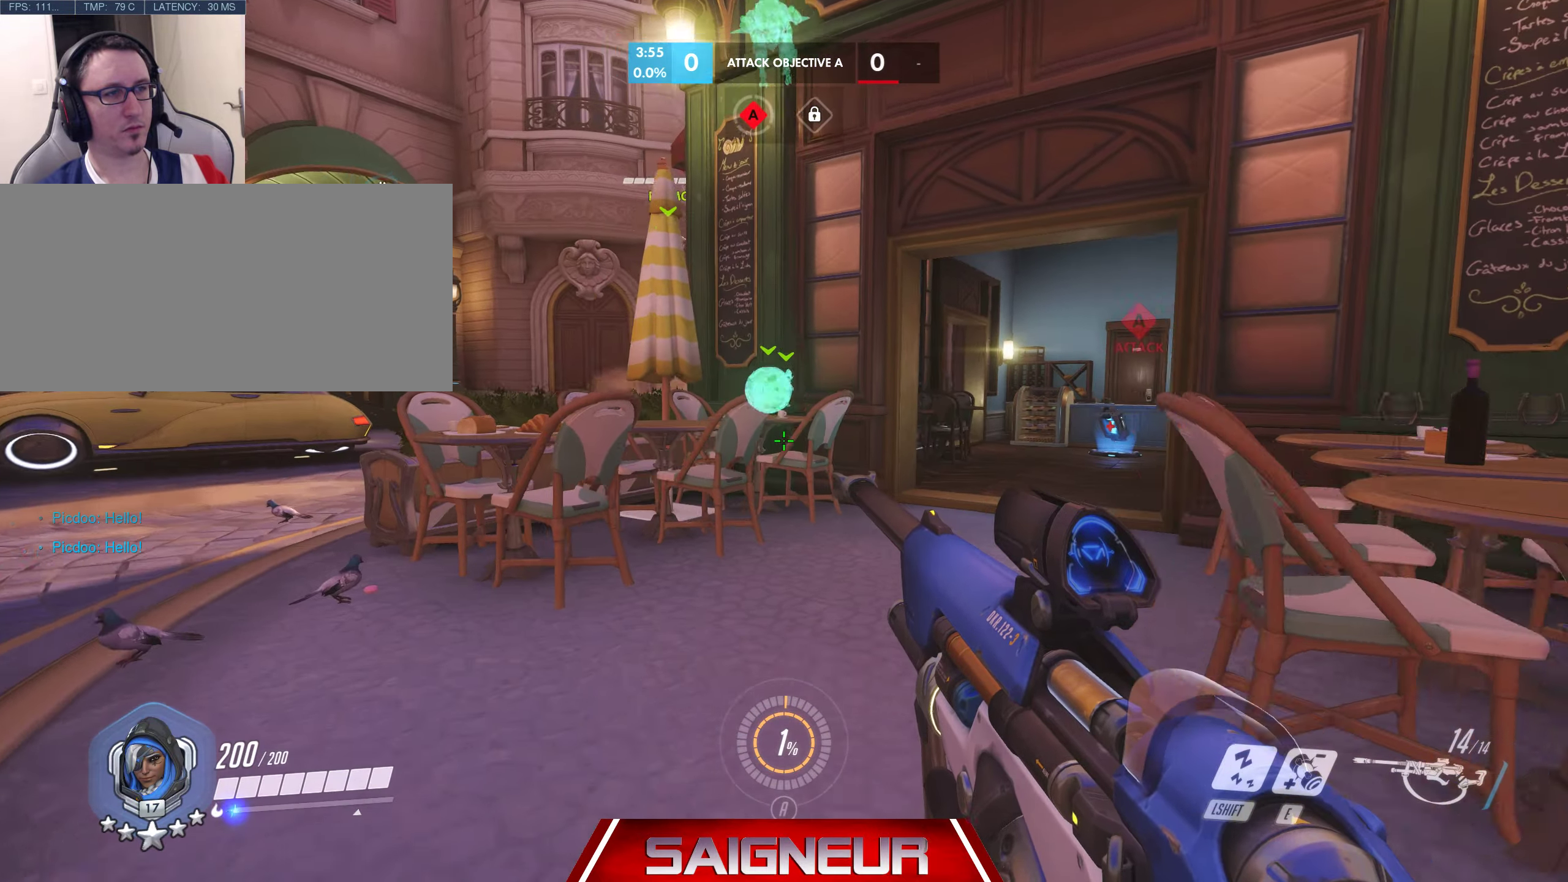
{"dt_ms": 500, "keys": ["a", "space", "w"], "mouse": [], "events": [[433, "space", "down"]]}
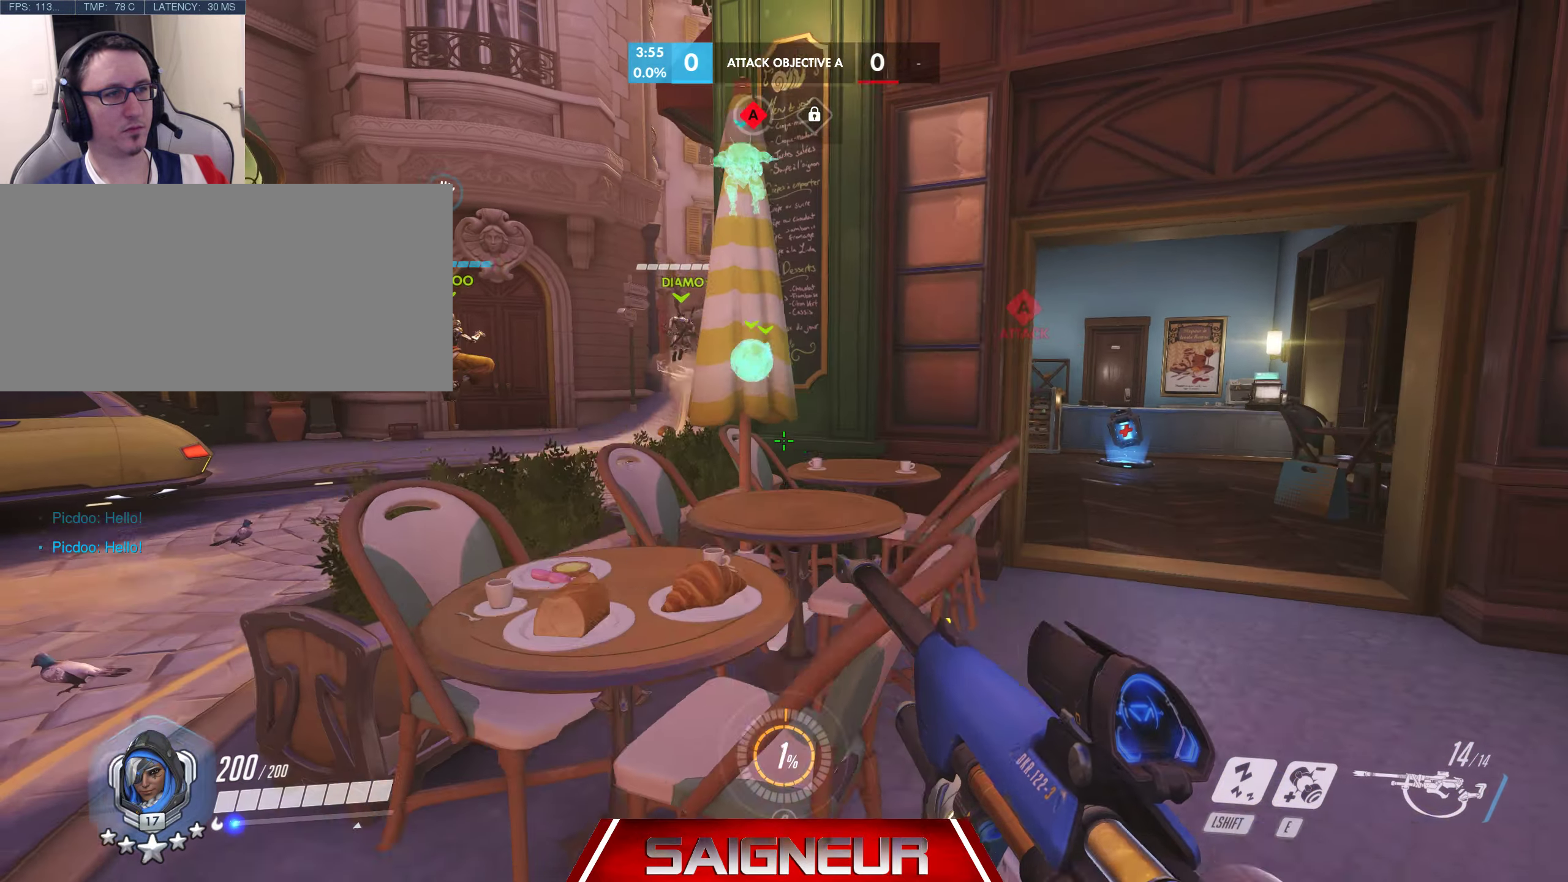
{"dt_ms": 500, "keys": ["a", "space", "w"], "mouse": [], "events": [[16, "a", "up"], [133, "space", "up"], [316, "a", "down"], [400, "space", "down"]]}
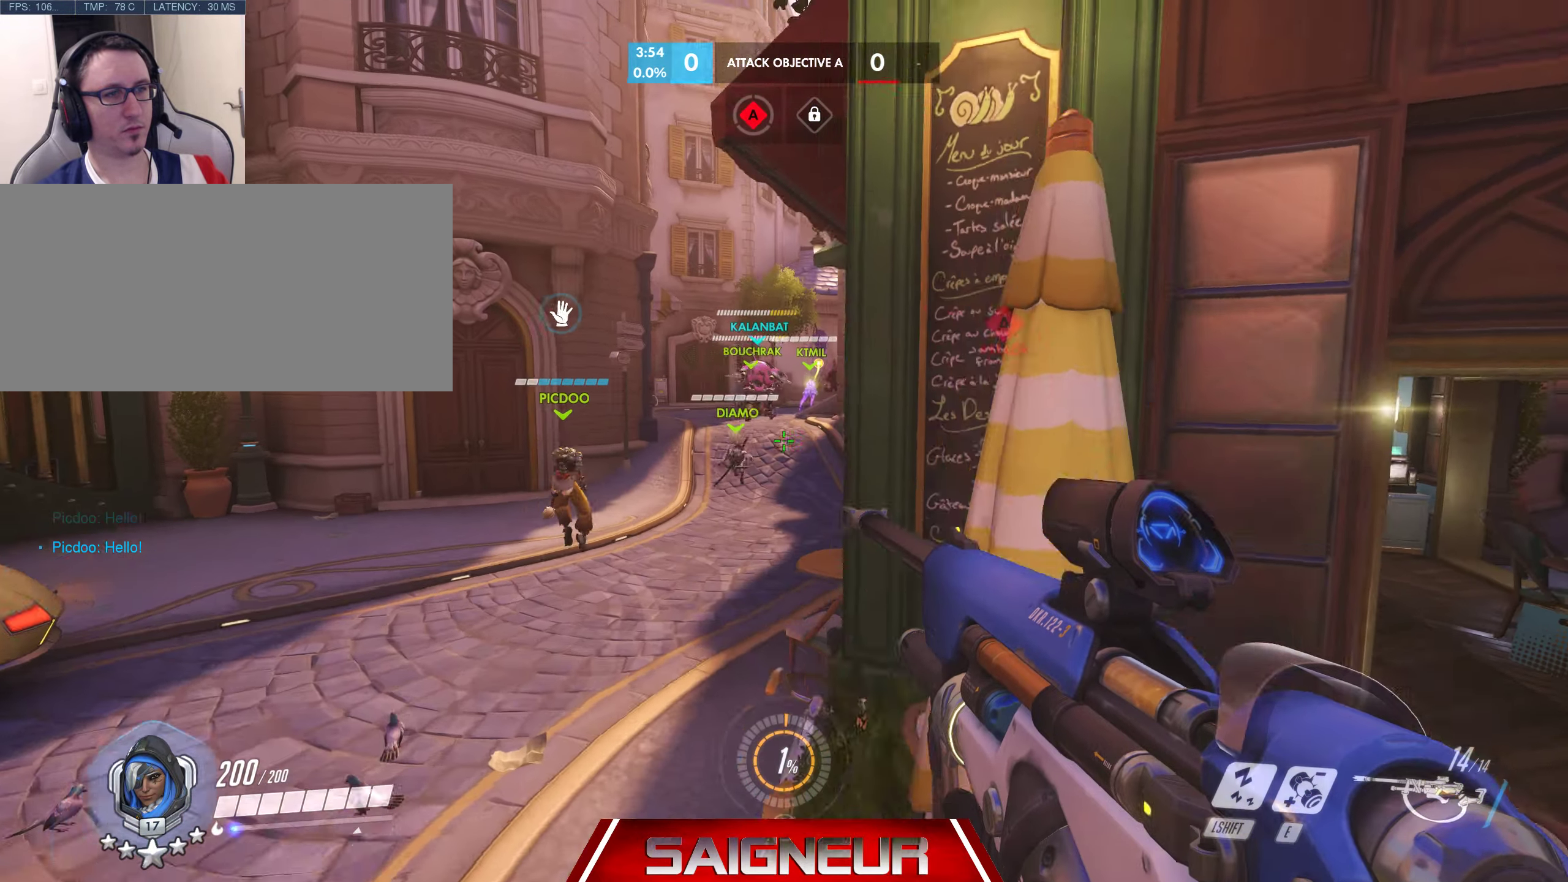
{"dt_ms": 500, "keys": ["w"], "mouse": [], "events": [[150, "space", "up"], [350, "a", "up"]]}
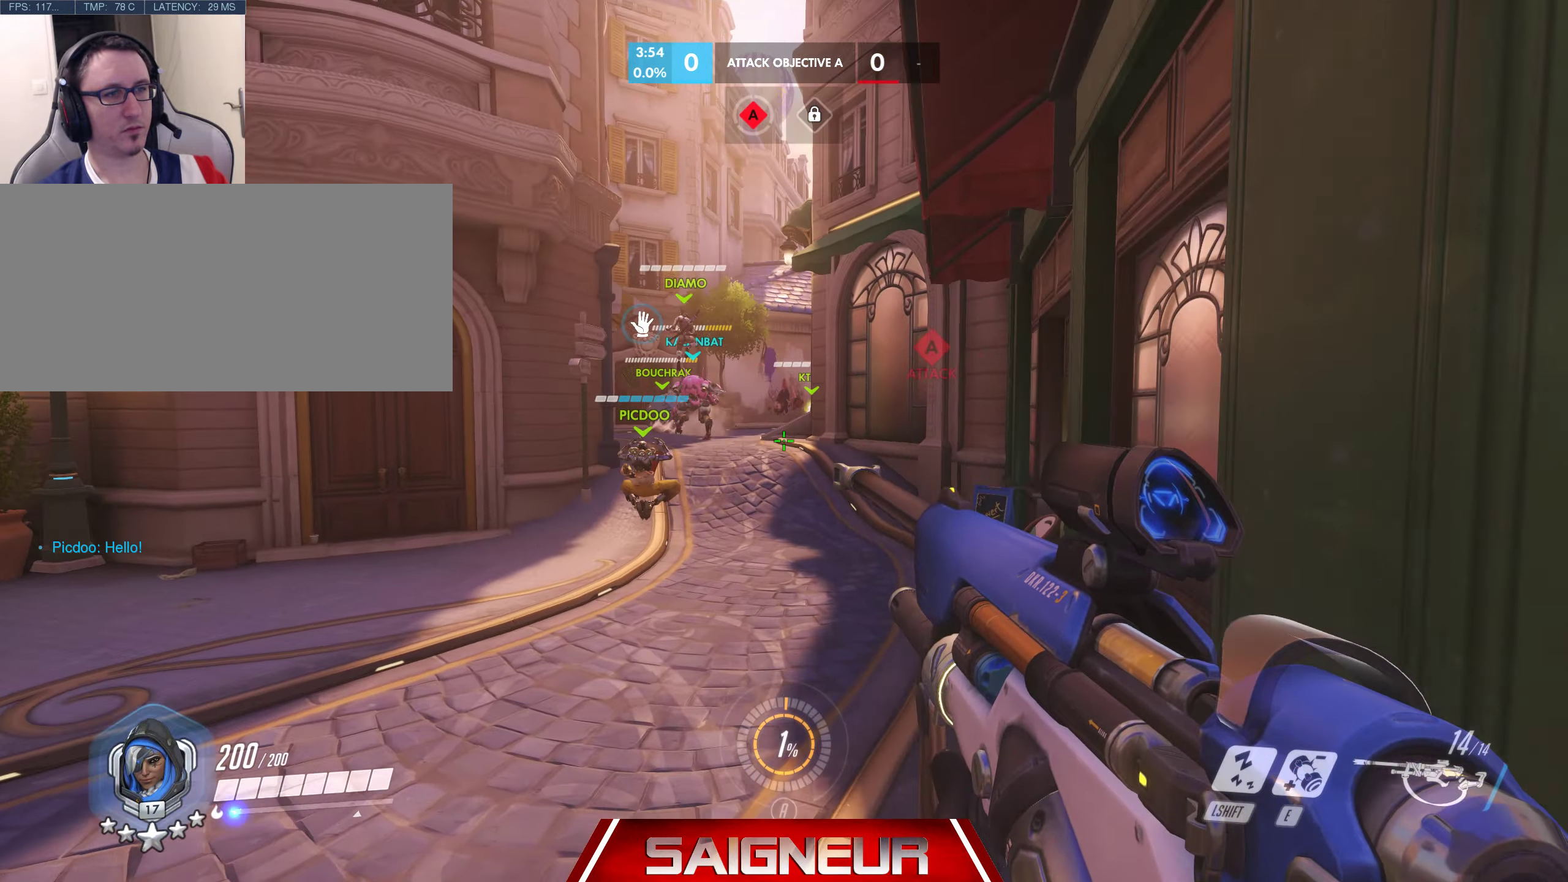
{"dt_ms": 500, "keys": ["a", "w"], "mouse": [], "events": [[466, "a", "down"]]}
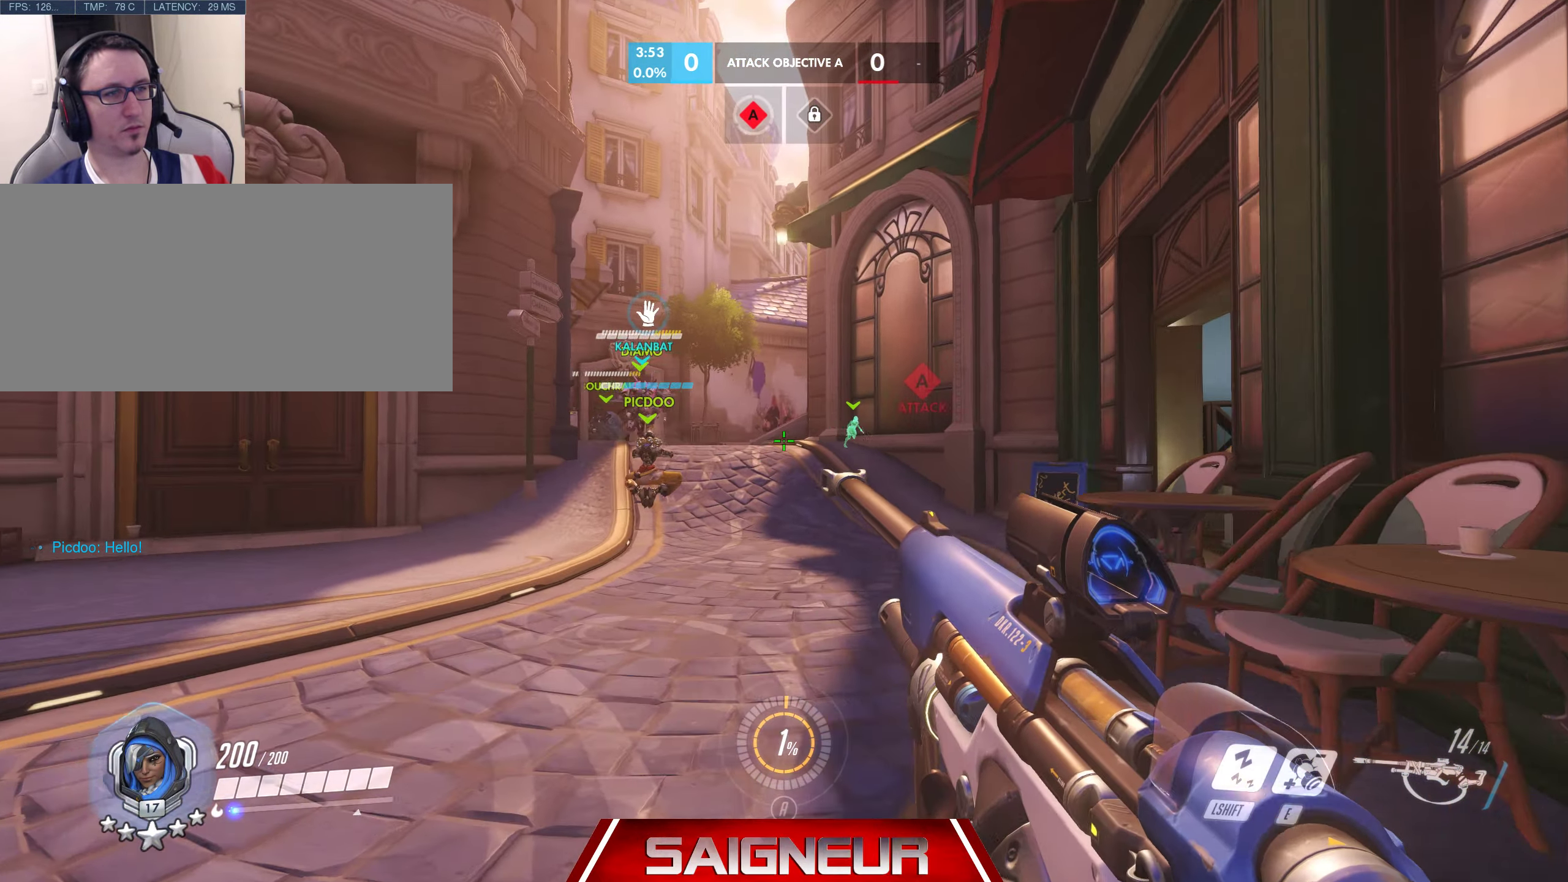
{"dt_ms": 500, "keys": ["a", "w"], "mouse": [], "events": []}
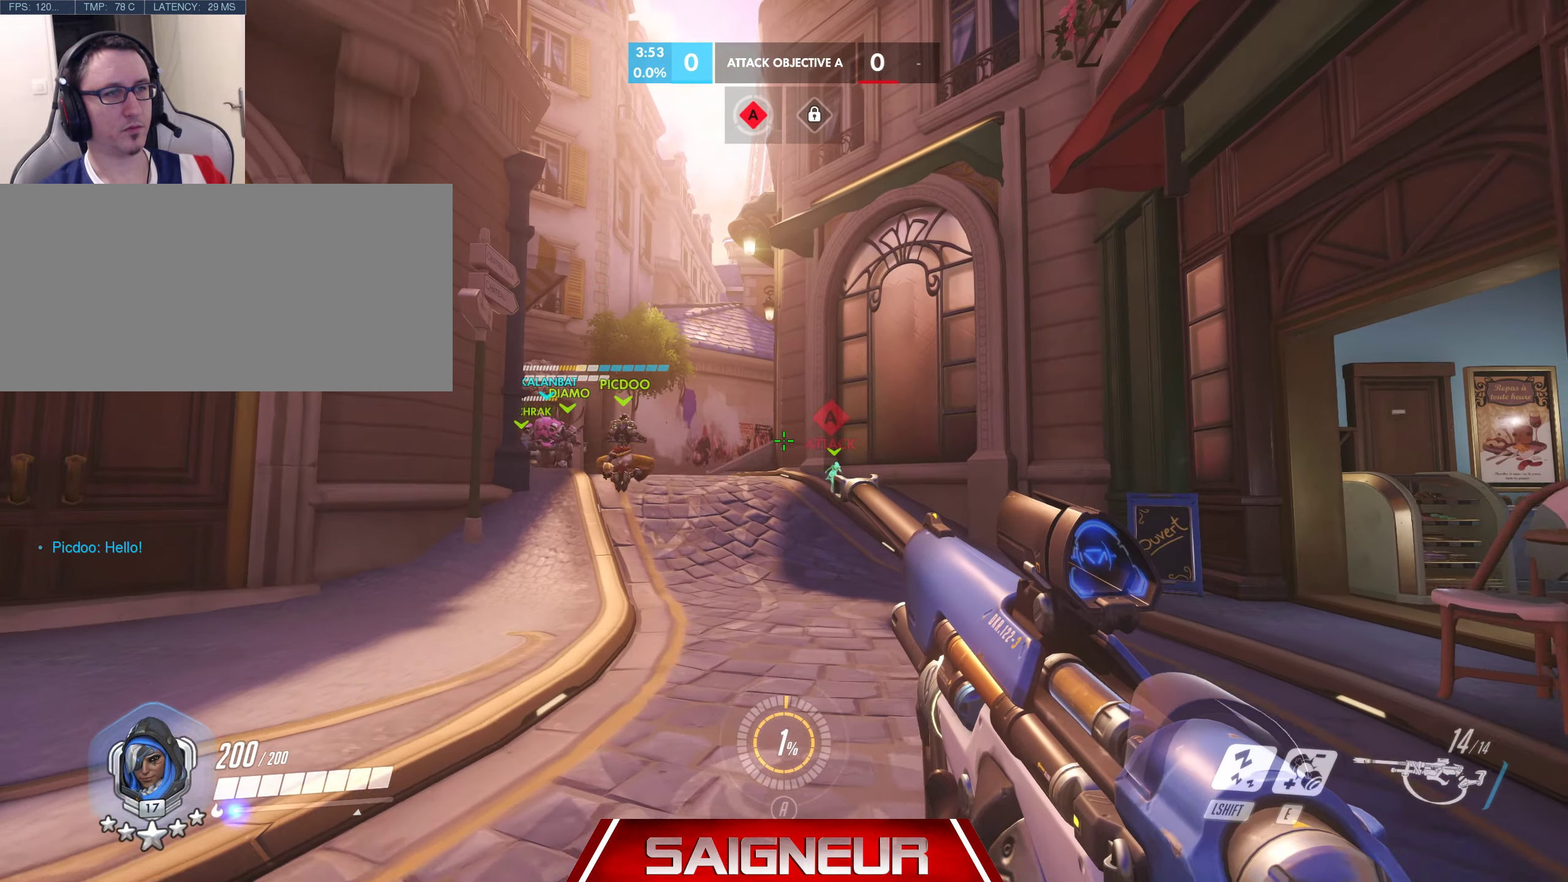
{"dt_ms": 500, "keys": ["w"], "mouse": [], "events": [[383, "a", "up"]]}
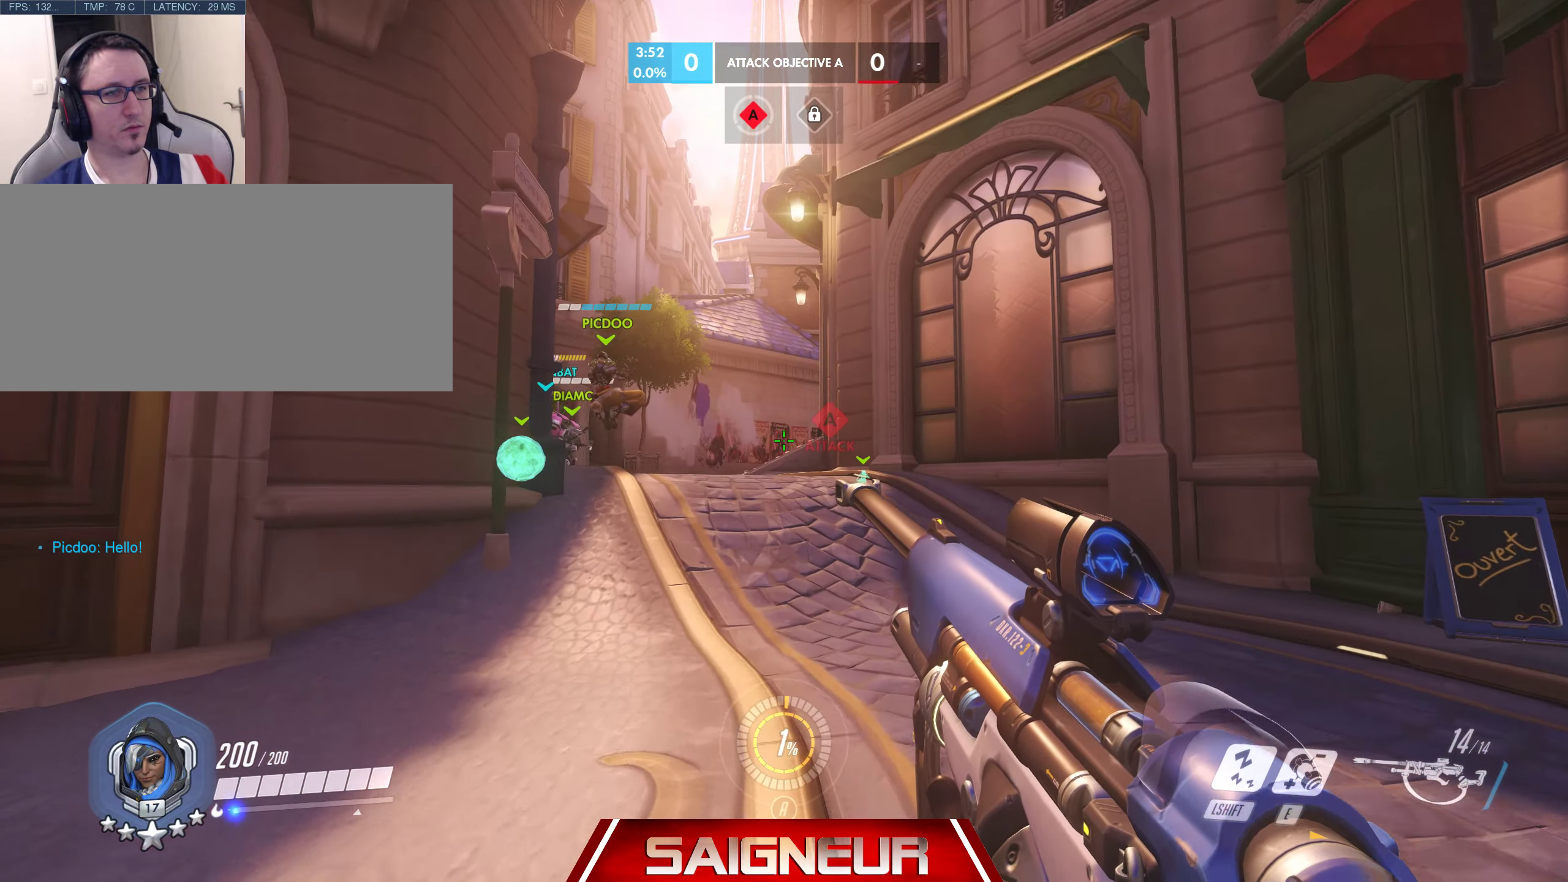
{"dt_ms": 500, "keys": ["w"], "mouse": [], "events": [[133, "d", "down"], [166, "d", "up"]]}
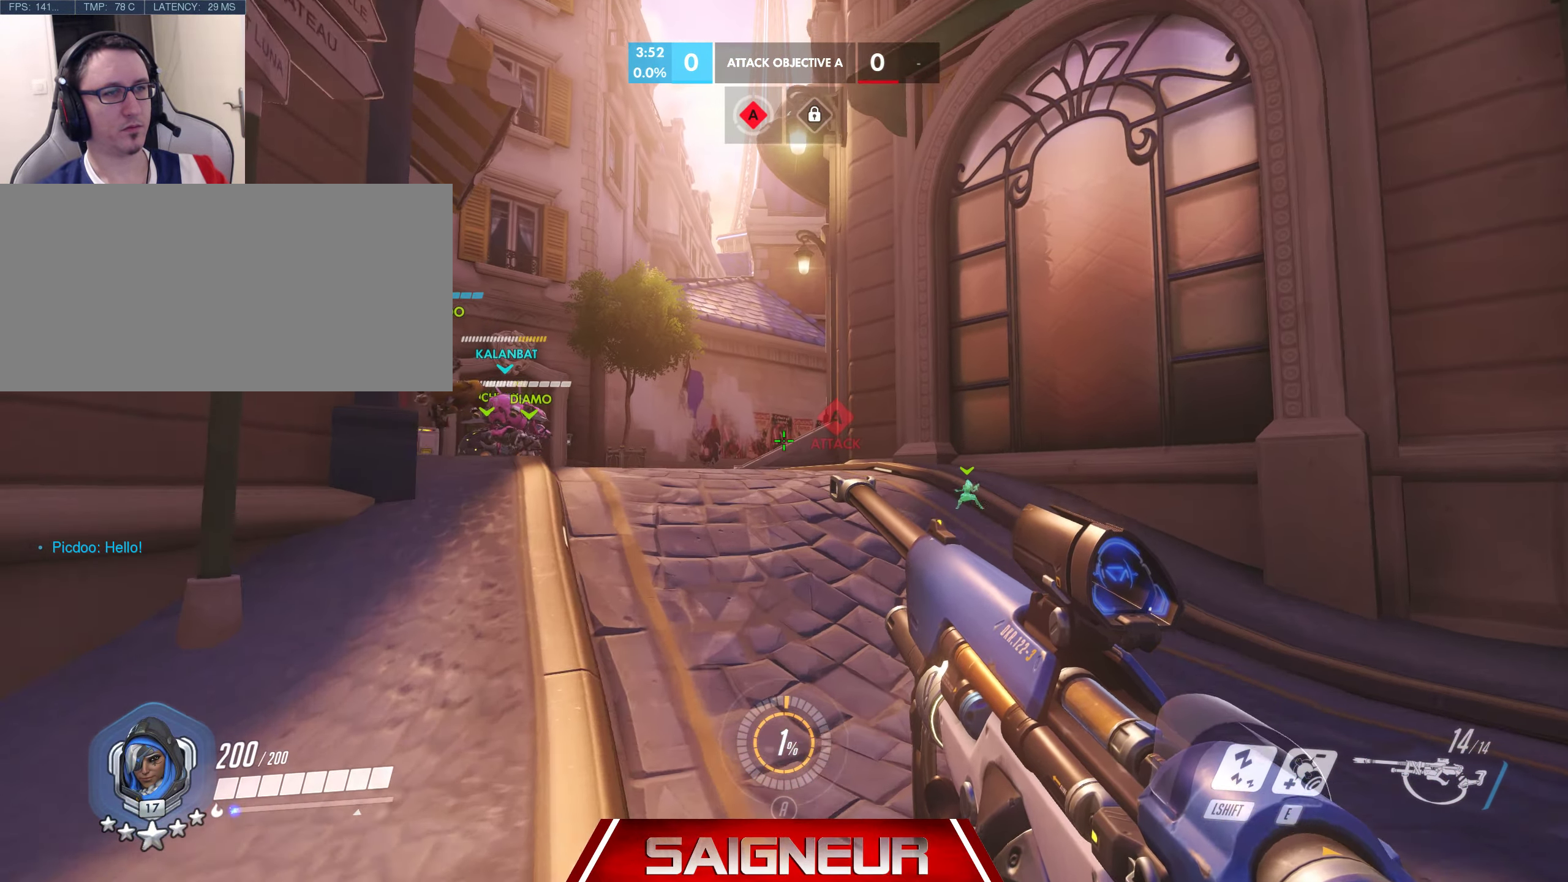
{"dt_ms": 500, "keys": ["a", "w"], "mouse": [], "events": [[300, "a", "down"]]}
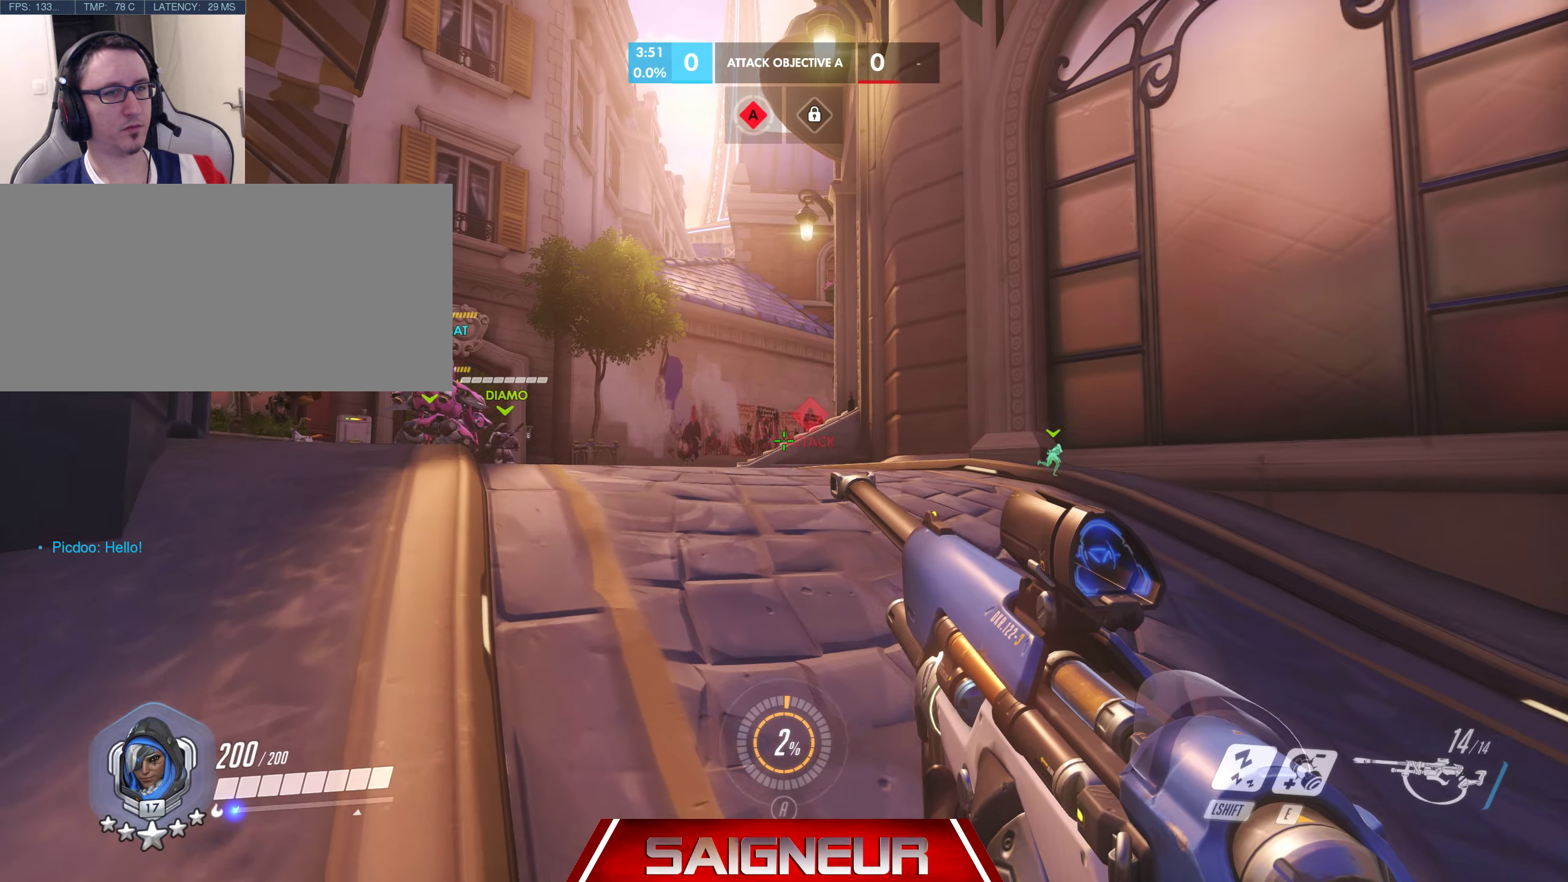
{"dt_ms": 500, "keys": ["a", "w"], "mouse": [], "events": [[117, "a", "up"], [467, "a", "down"]]}
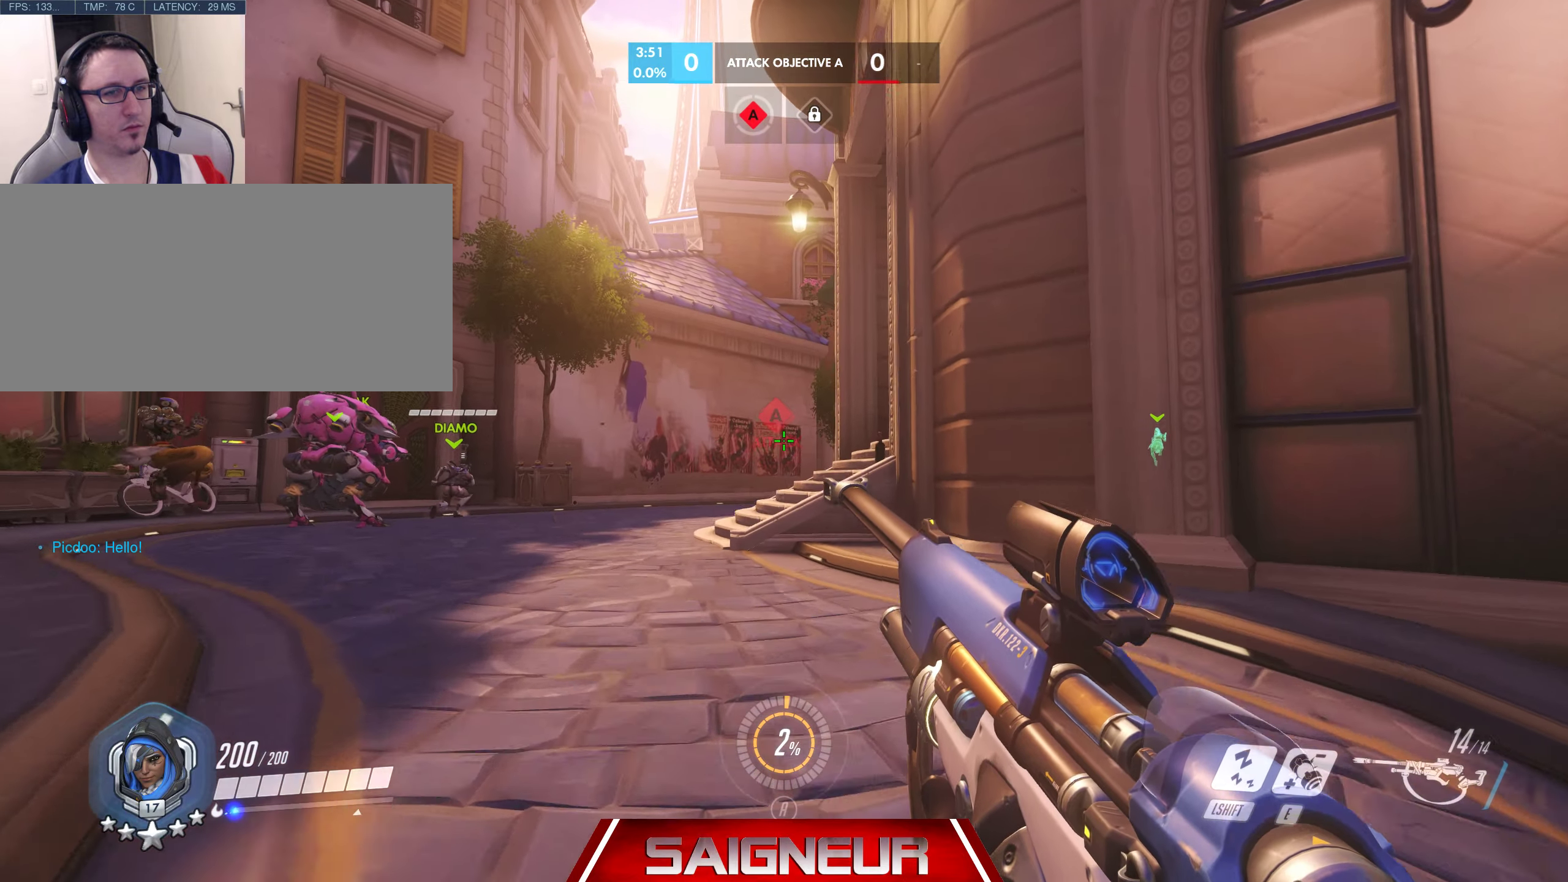
{"dt_ms": 500, "keys": ["a", "w"], "mouse": [], "events": []}
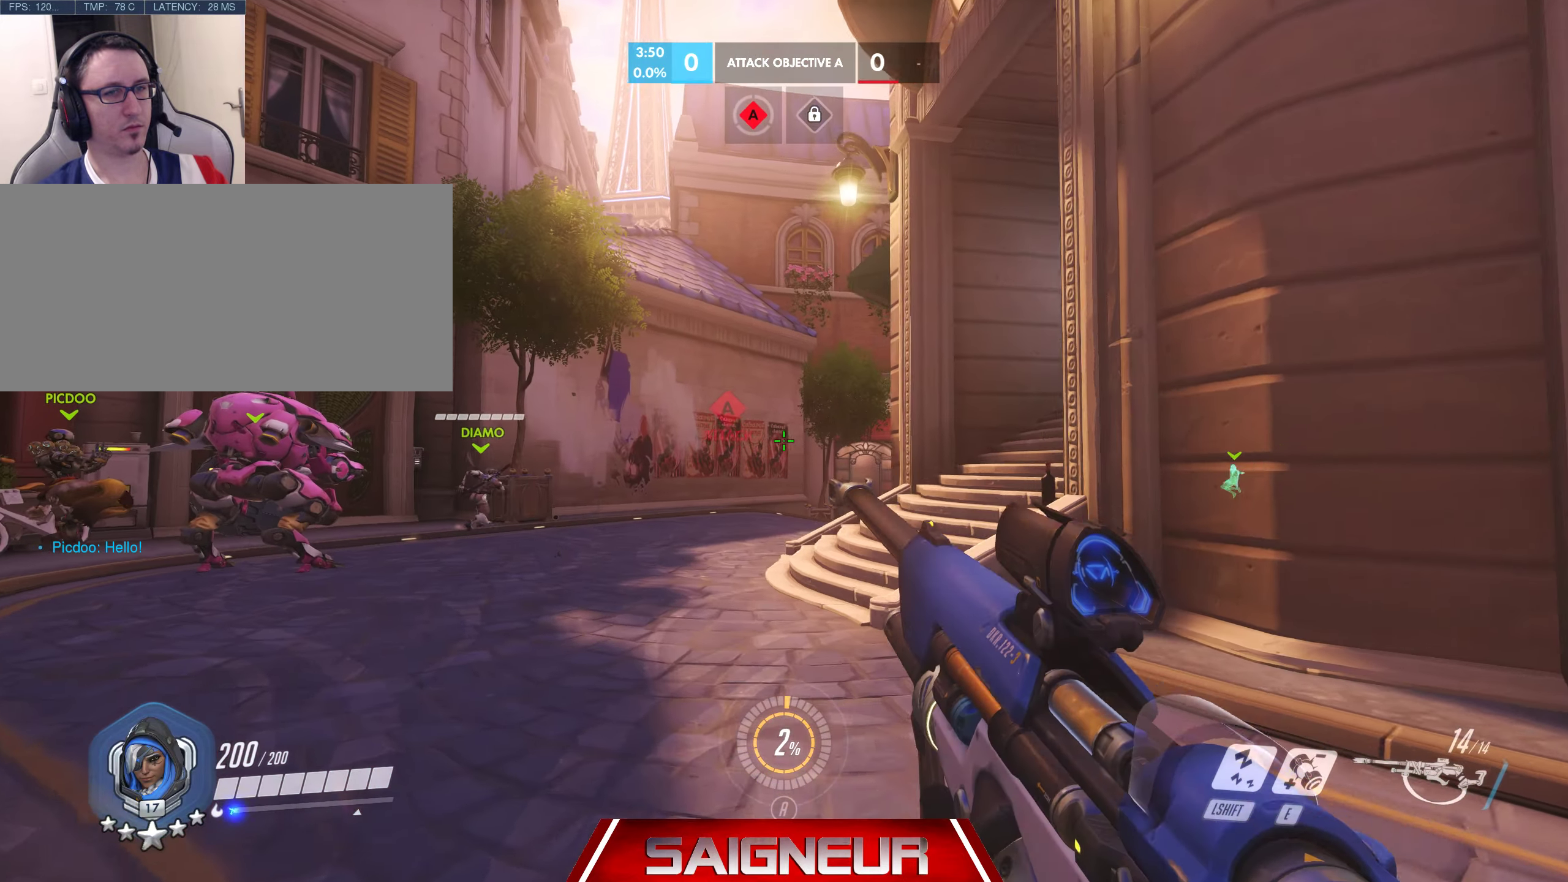
{"dt_ms": 500, "keys": ["a", "w"], "mouse": [], "events": []}
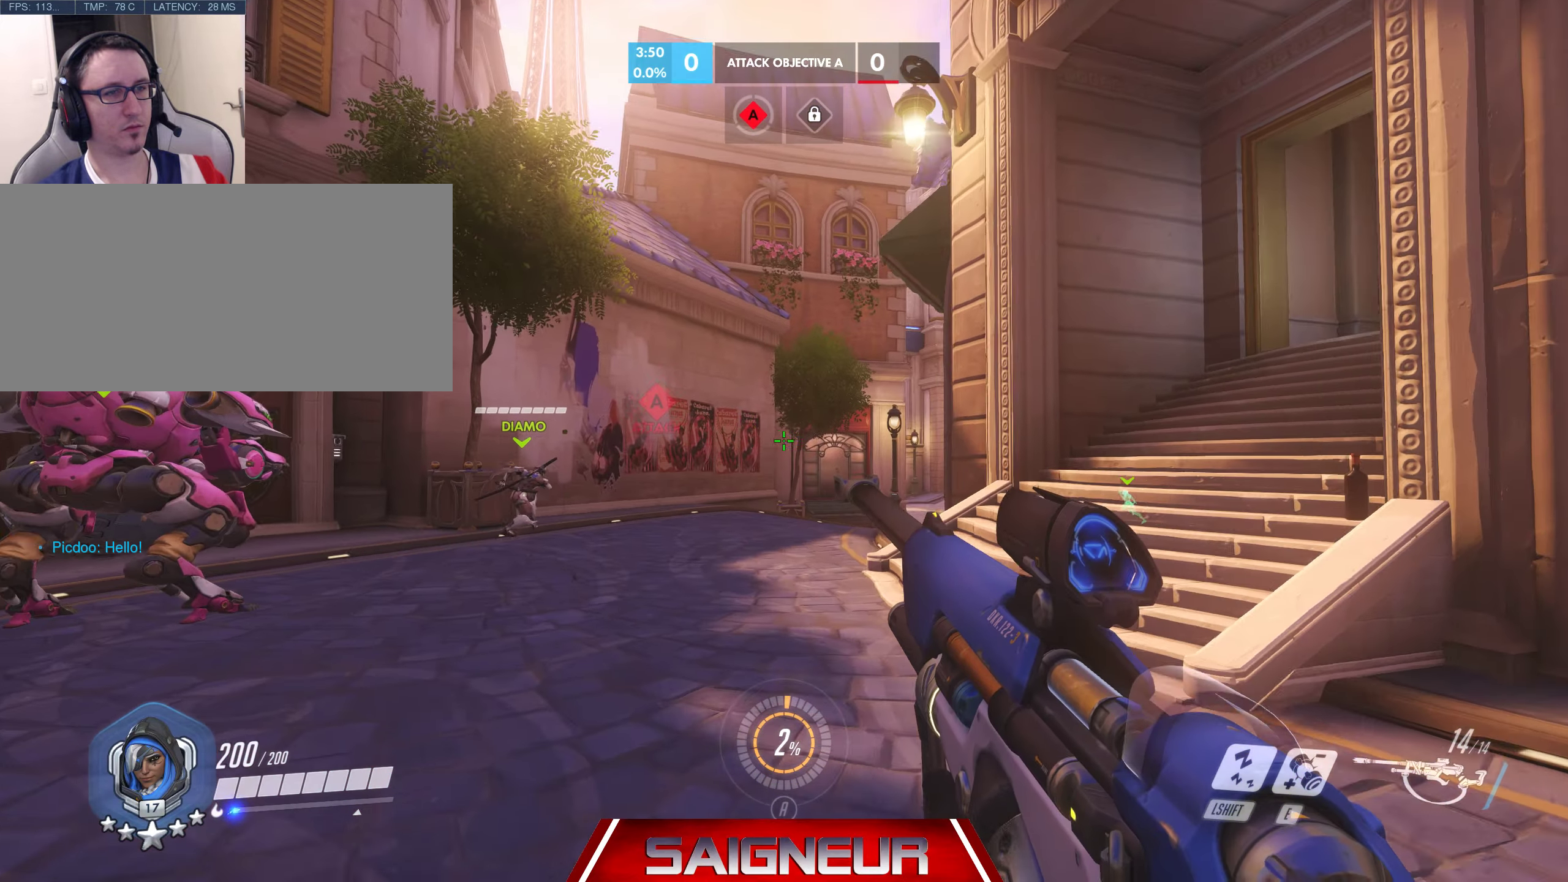
{"dt_ms": 500, "keys": ["d"], "mouse": [], "events": [[183, "w", "up"], [200, "a", "up"], [200, "d", "down"]]}
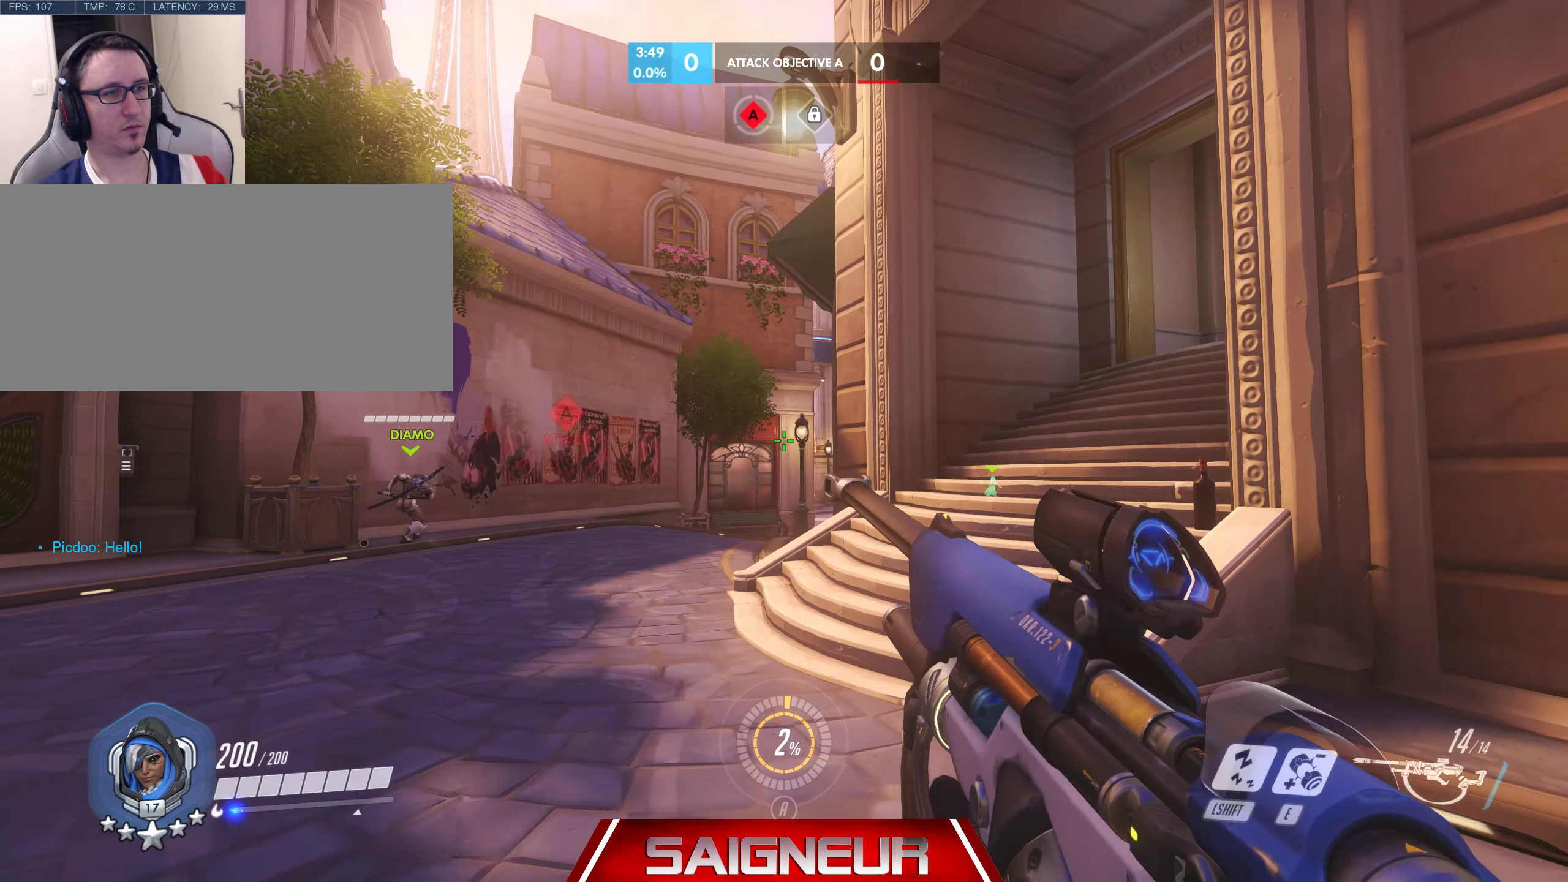
{"dt_ms": 500, "keys": ["d"], "mouse": ["right"], "events": [[67, "d", "up"], [200, "mouse_right", "down"], [300, "w", "down"], [317, "a", "down"], [400, "a", "up"], [400, "w", "up"], [500, "d", "down"]]}
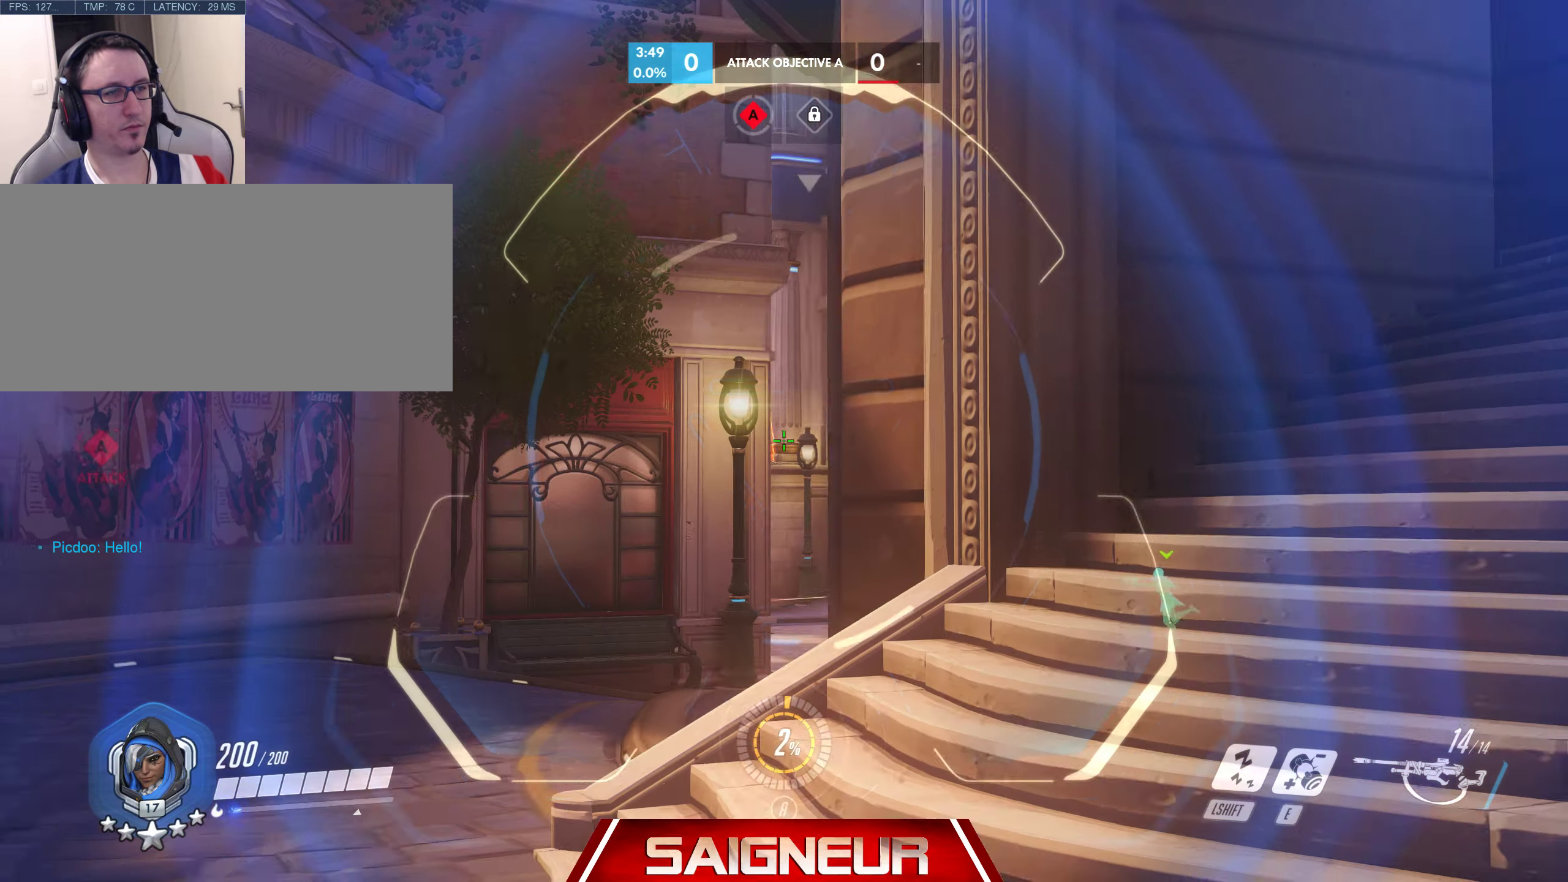
{"dt_ms": 500, "keys": [], "mouse": ["right"], "events": [[83, "d", "up"]]}
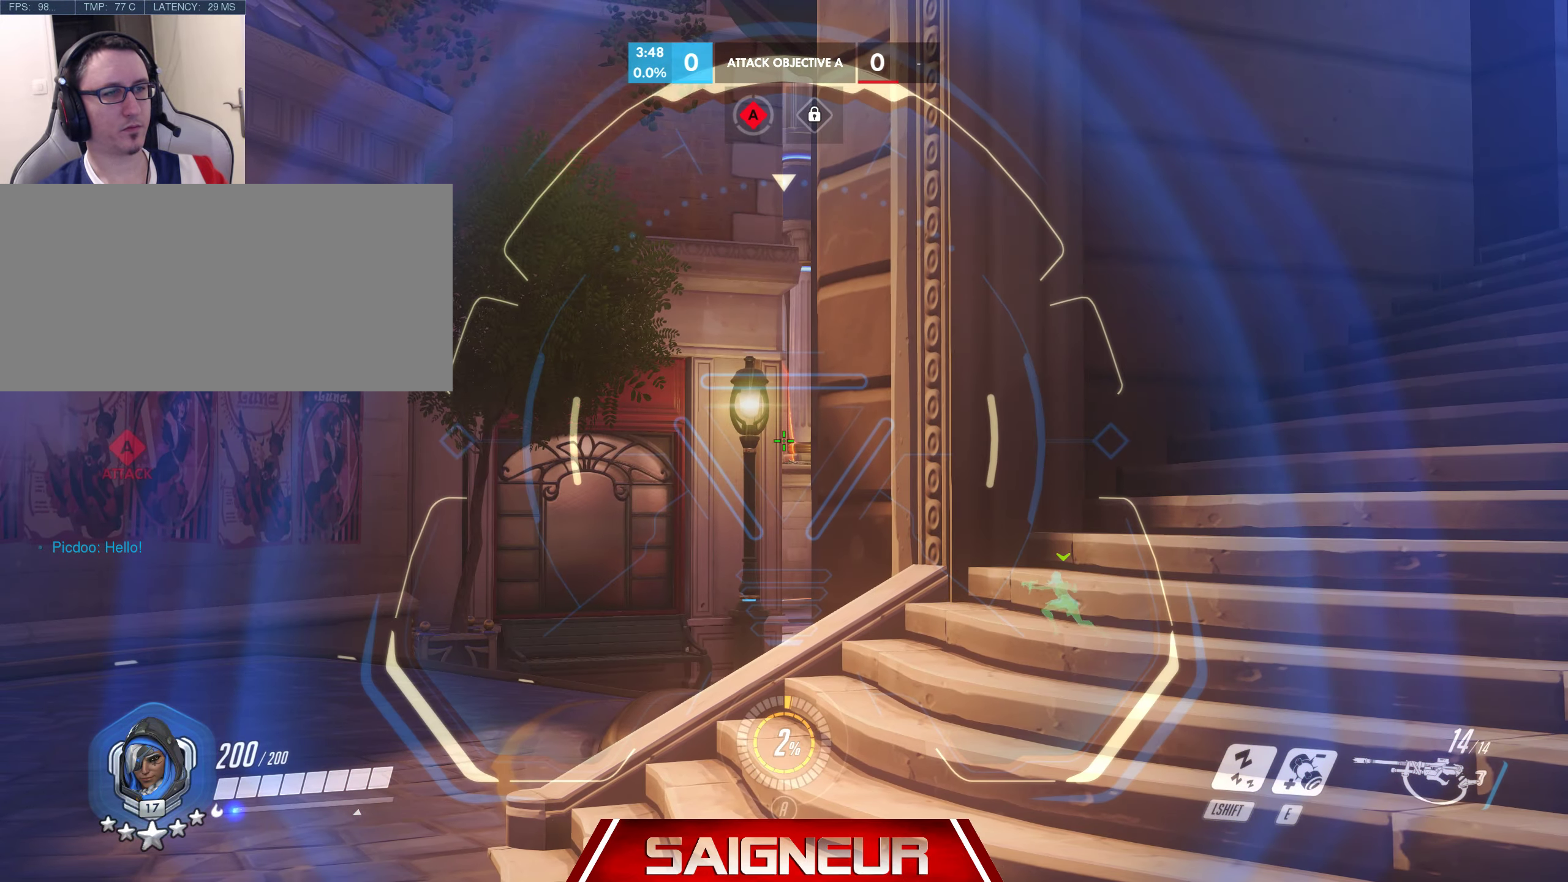
{"dt_ms": 500, "keys": [], "mouse": ["right"], "events": [[133, "mouse_left", "down"], [267, "mouse_left", "up"], [333, "mouse_left", "down"], [450, "mouse_left", "up"]]}
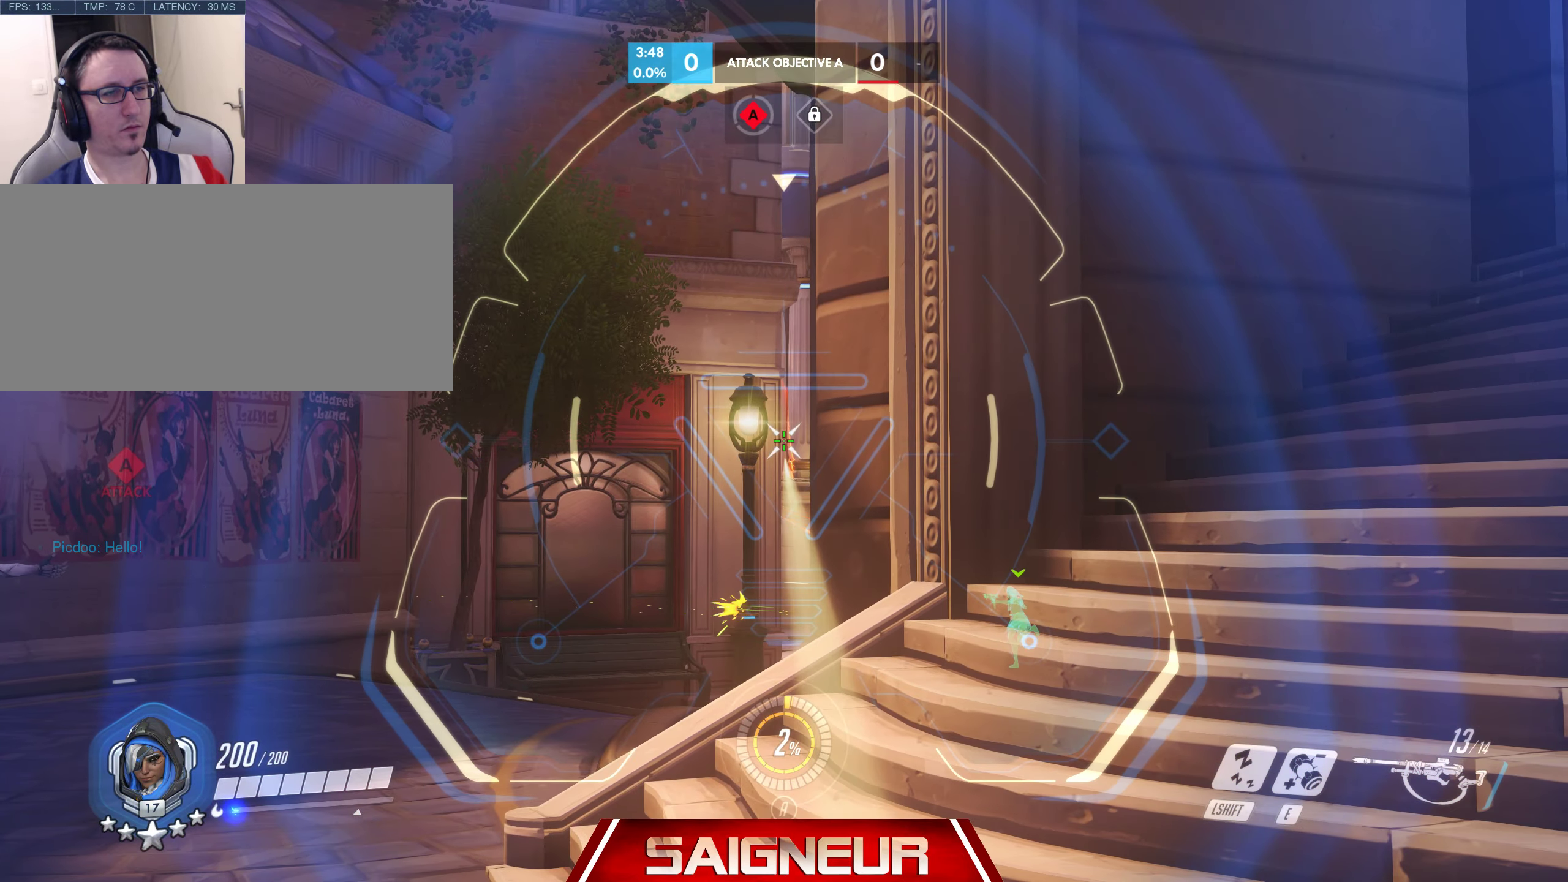
{"dt_ms": 500, "keys": [], "mouse": ["right"], "events": [[50, "mouse_left", "down"], [167, "mouse_left", "up"], [250, "mouse_left", "down"], [350, "mouse_left", "up"], [383, "mouse_left", "down"], [500, "mouse_left", "up"]]}
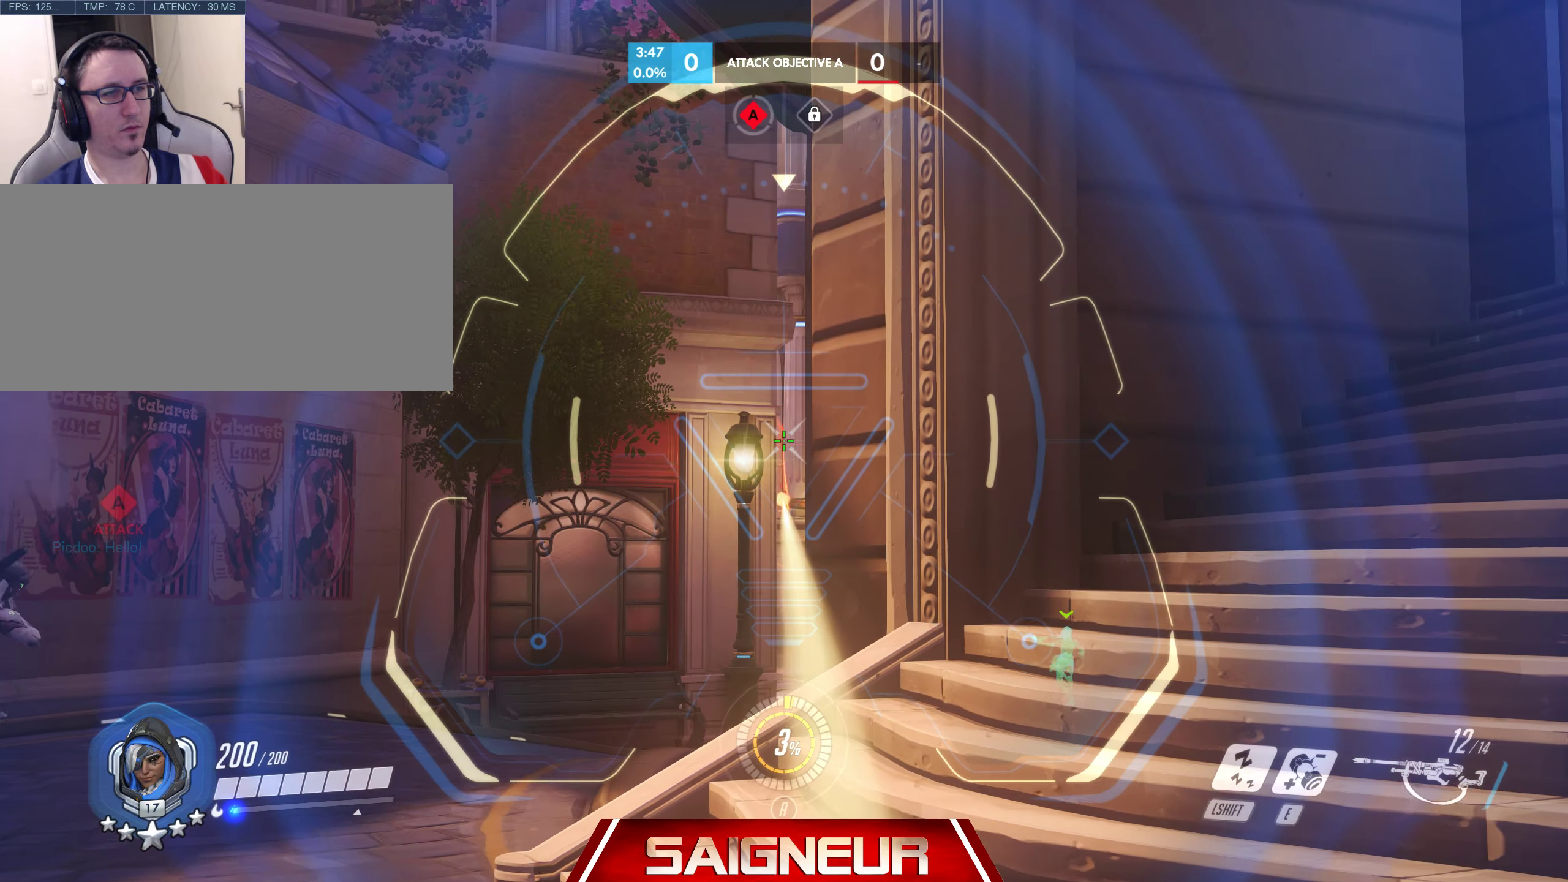
{"dt_ms": 500, "keys": [], "mouse": ["right"], "events": [[50, "mouse_left", "down"], [150, "mouse_left", "up"], [217, "mouse_left", "down"], [317, "mouse_left", "up"], [383, "mouse_left", "down"], [483, "mouse_left", "up"]]}
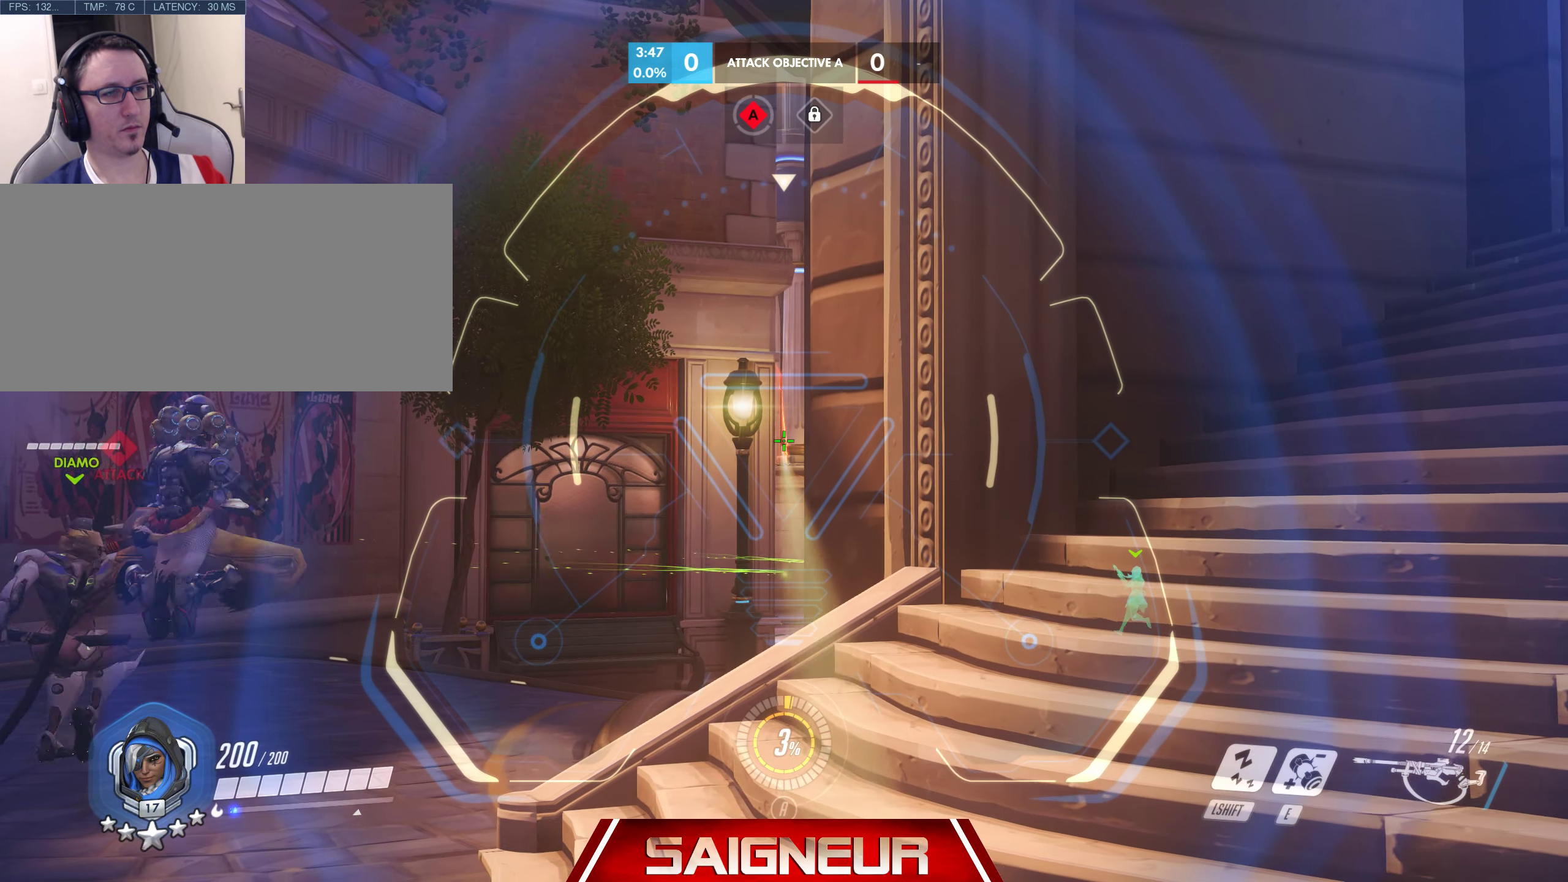
{"dt_ms": 500, "keys": [], "mouse": [], "events": [[67, "mouse_left", "down"], [150, "mouse_left", "up"], [217, "mouse_left", "down"], [317, "mouse_left", "up"], [367, "mouse_left", "down"], [417, "mouse_right", "up"], [450, "mouse_left", "up"]]}
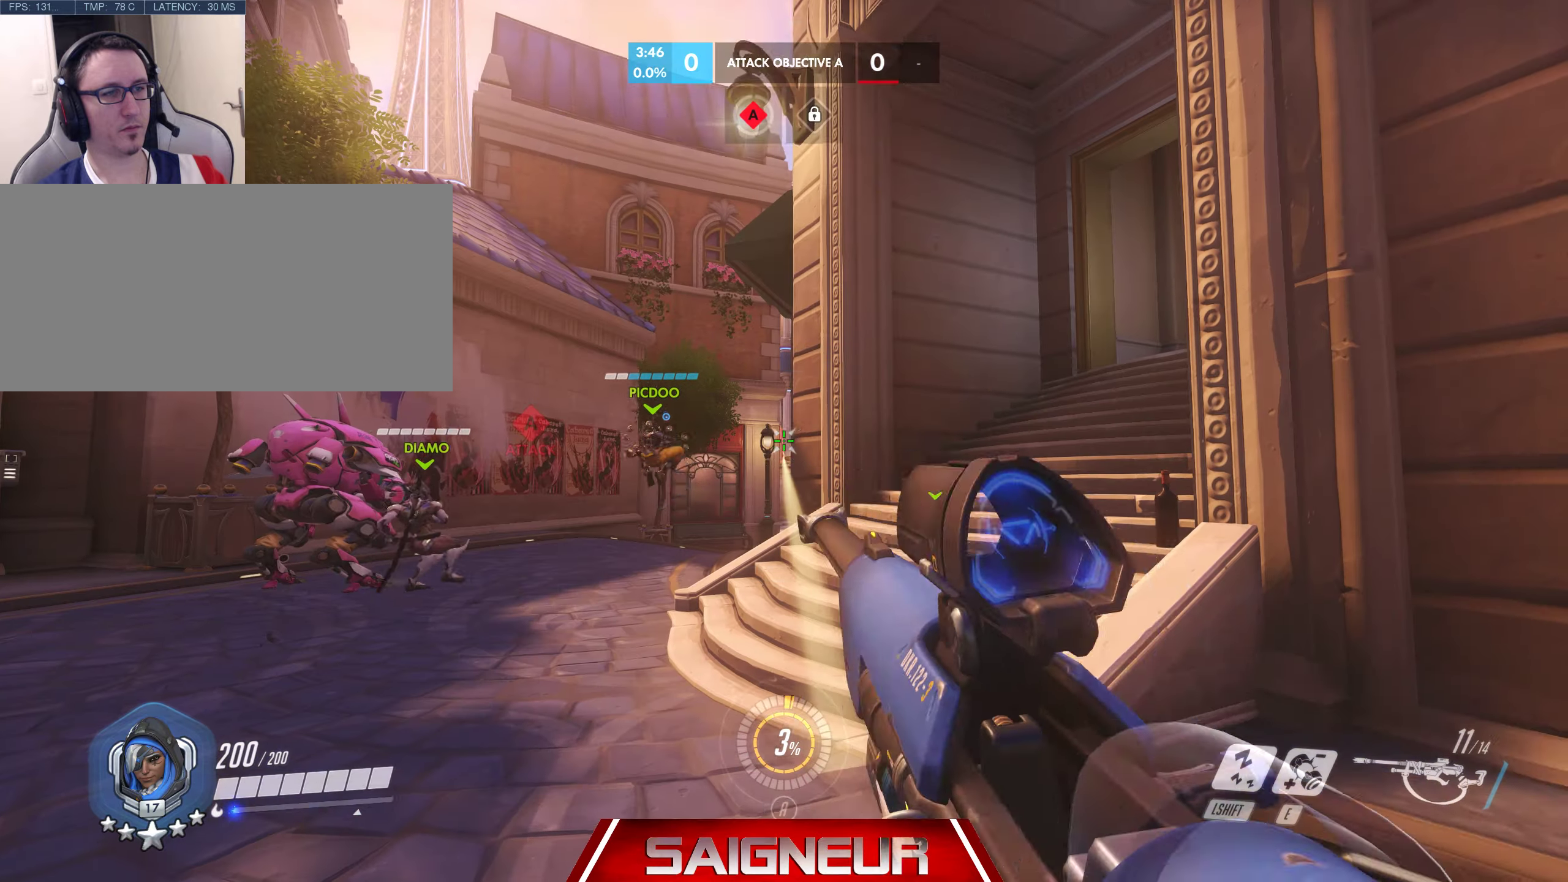
{"dt_ms": 500, "keys": [], "mouse": ["left"], "events": [[150, "mouse_left", "down"], [250, "mouse_left", "up"], [334, "mouse_left", "down"], [434, "mouse_left", "up"], [500, "mouse_left", "down"]]}
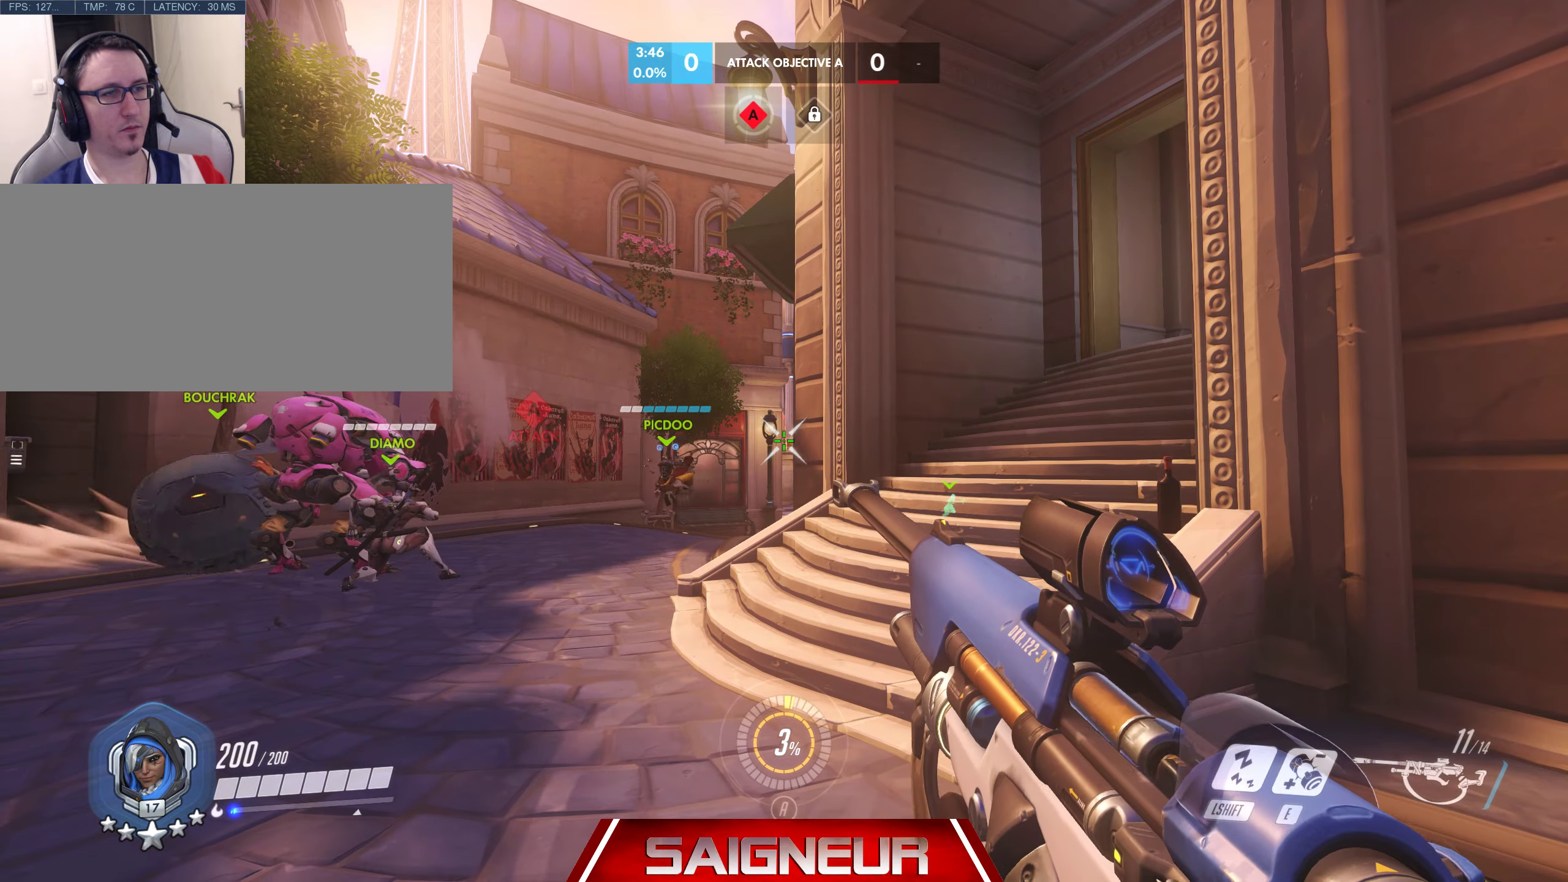
{"dt_ms": 500, "keys": [], "mouse": ["left"], "events": [[84, "mouse_left", "up"], [150, "mouse_left", "down"], [267, "mouse_left", "up"], [317, "mouse_left", "down"], [434, "mouse_left", "up"], [500, "mouse_left", "down"]]}
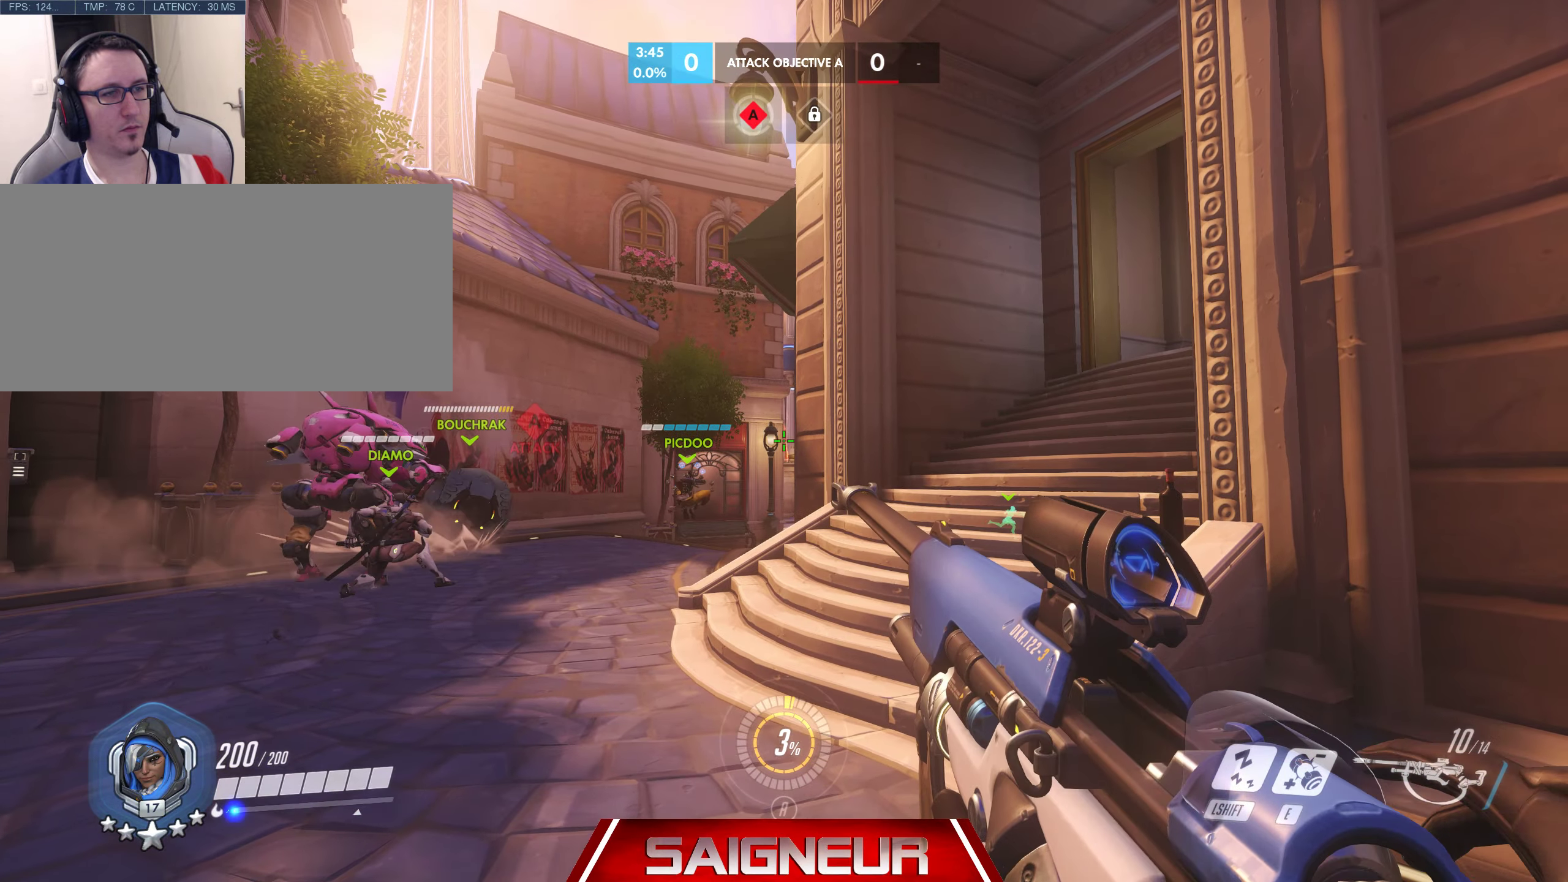
{"dt_ms": 500, "keys": [], "mouse": ["left"], "events": [[100, "mouse_left", "up"], [167, "mouse_left", "down"], [267, "mouse_left", "up"], [334, "mouse_left", "down"], [434, "mouse_left", "up"], [500, "mouse_left", "down"]]}
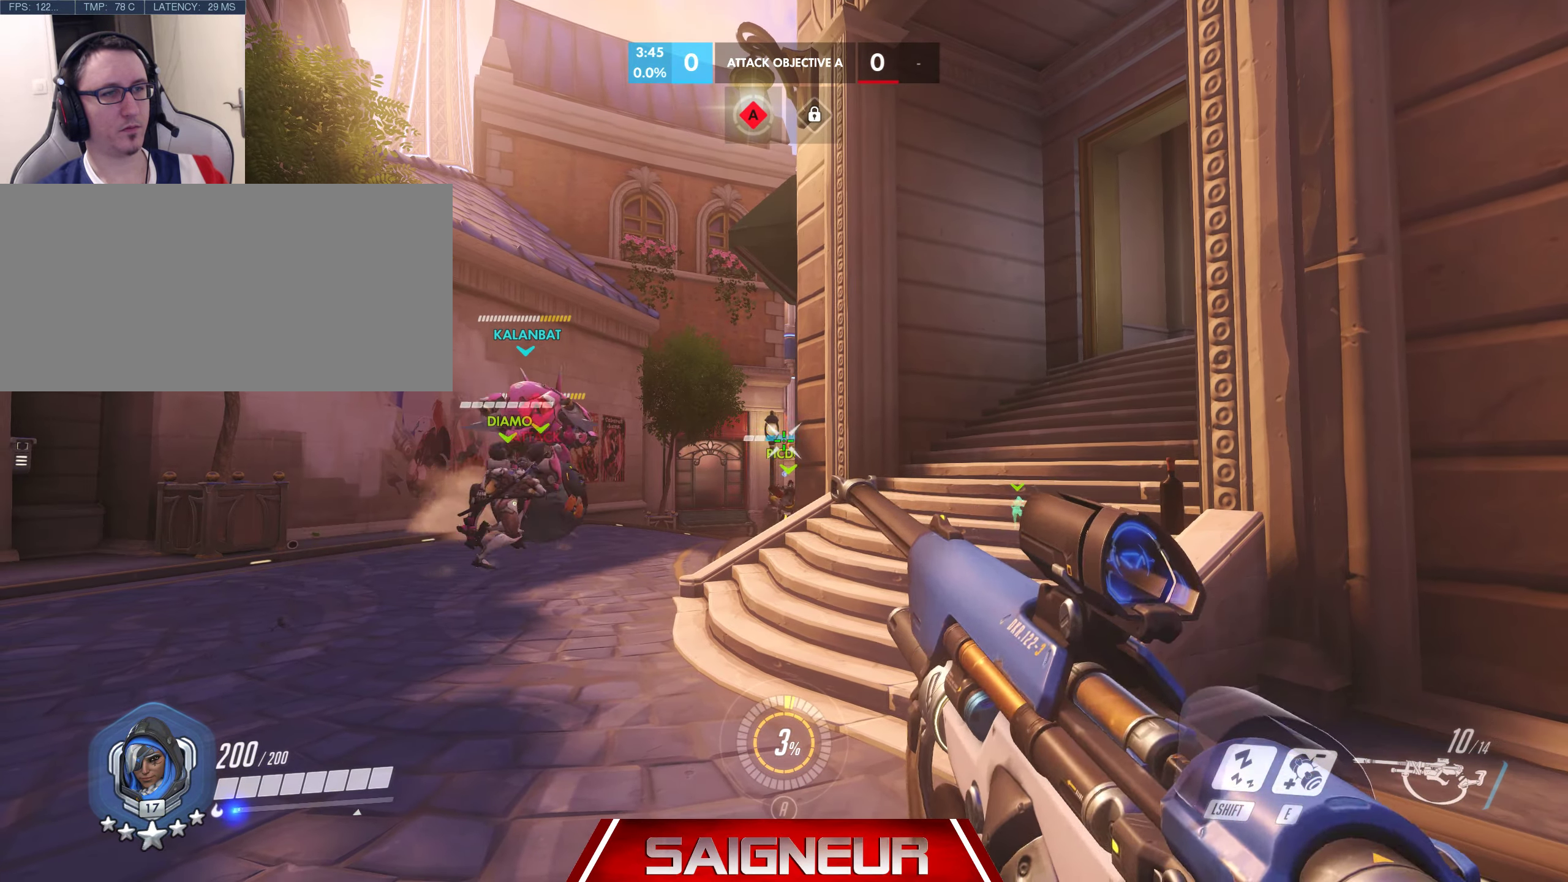
{"dt_ms": 500, "keys": ["w"], "mouse": [], "events": [[100, "mouse_left", "up"], [167, "mouse_left", "down"], [267, "mouse_left", "up"], [350, "mouse_left", "down"], [434, "w", "down"], [450, "mouse_left", "up"]]}
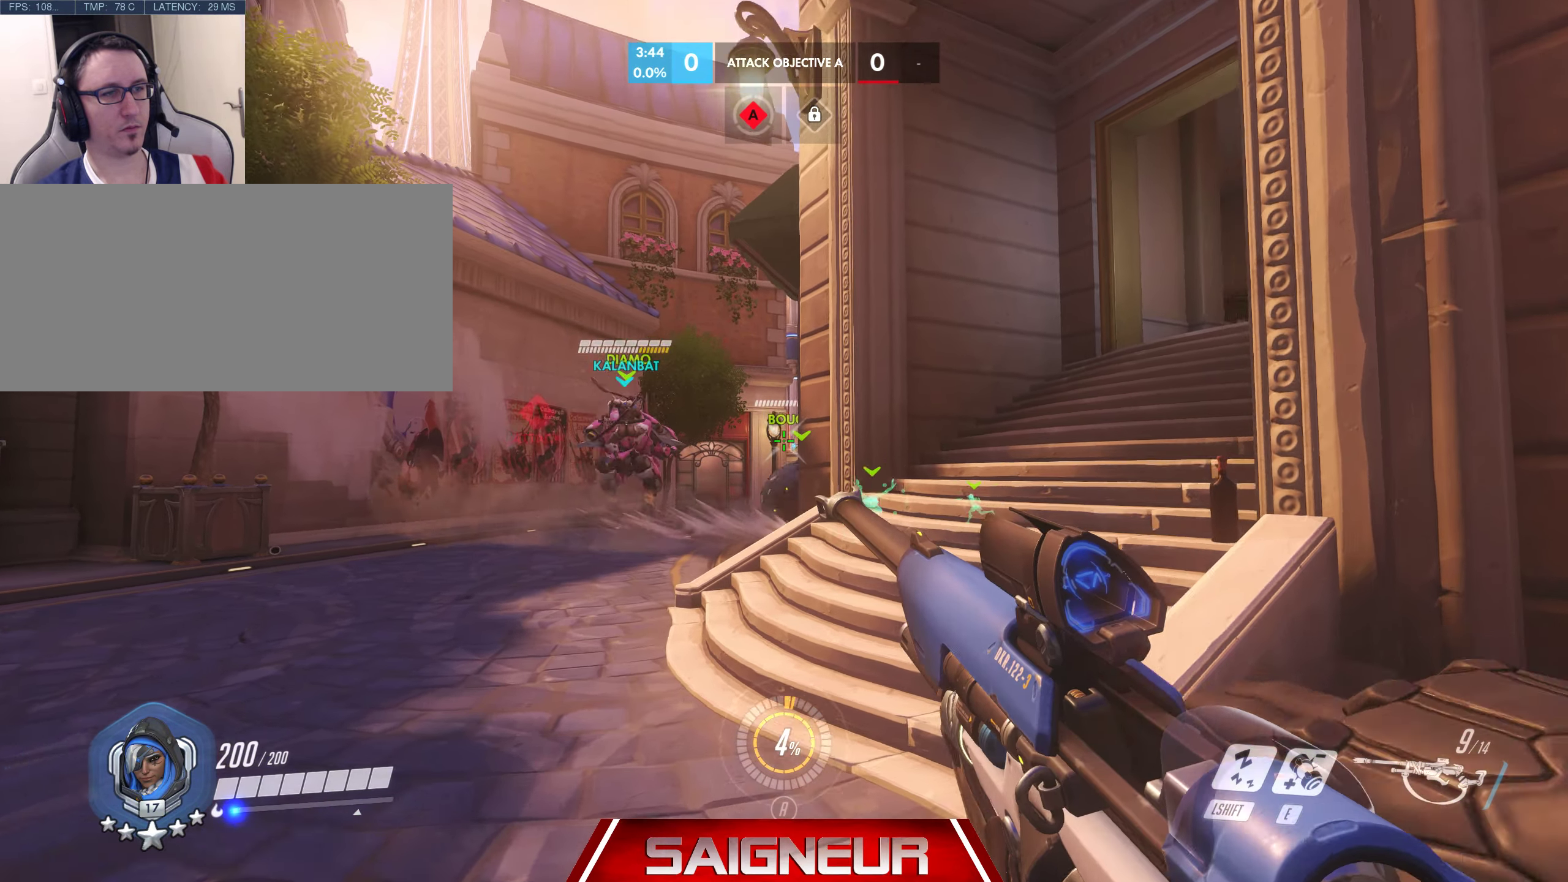
{"dt_ms": 500, "keys": ["w"], "mouse": [], "events": [[34, "mouse_left", "down"], [117, "mouse_left", "up"], [184, "mouse_left", "down"], [267, "mouse_left", "up"], [317, "mouse_left", "down"], [434, "mouse_left", "up"]]}
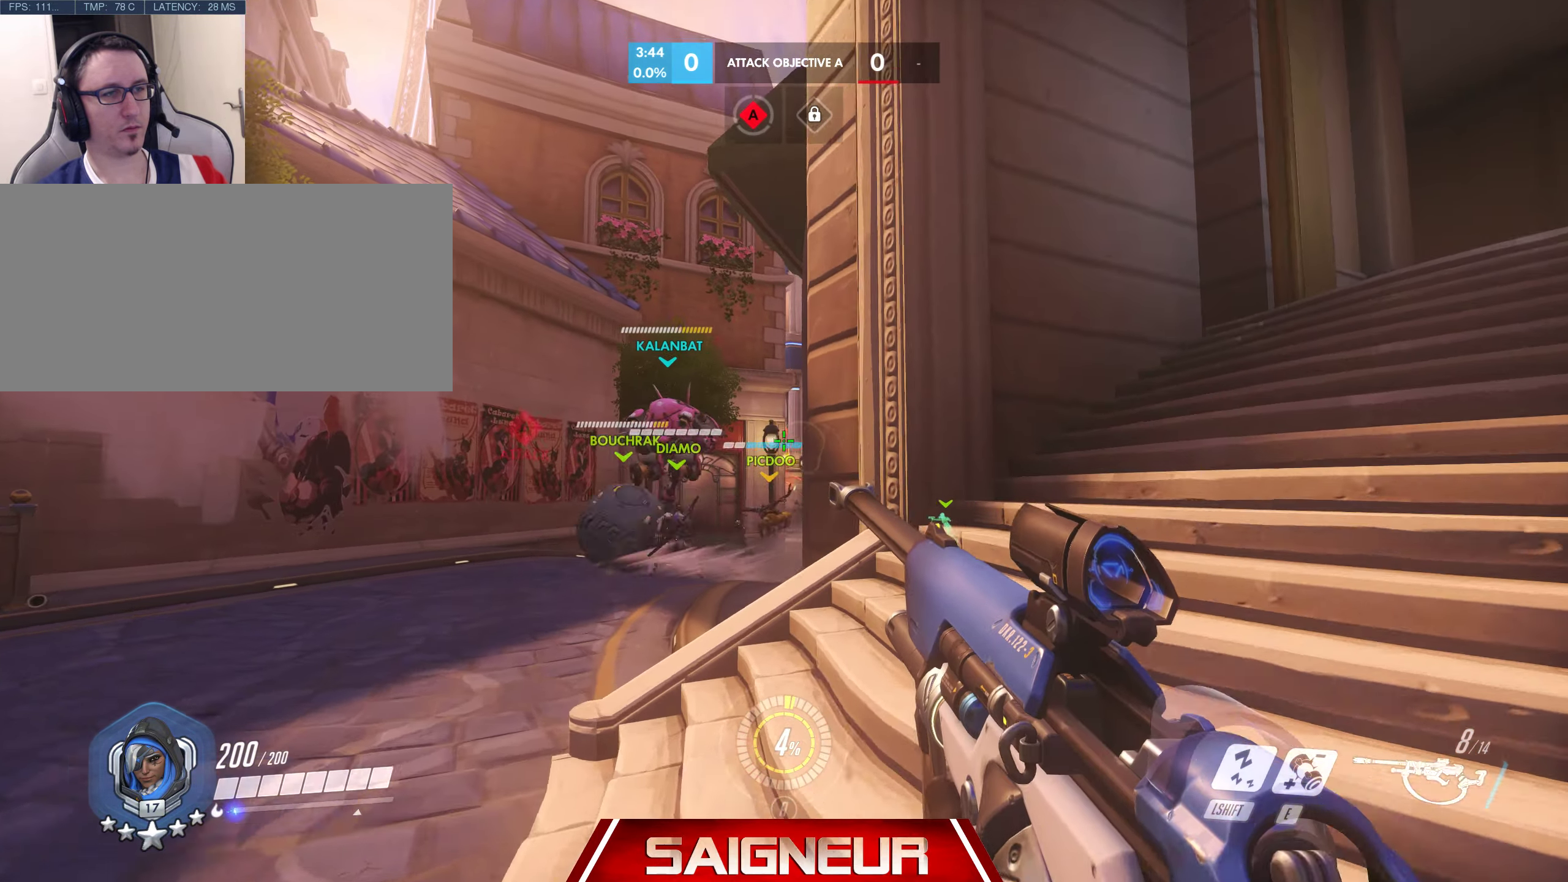
{"dt_ms": 500, "keys": [], "mouse": [], "events": [[17, "mouse_left", "down"], [100, "w", "up"], [117, "mouse_left", "up"], [217, "mouse_left", "down"], [317, "mouse_left", "up"], [400, "mouse_left", "down"], [500, "mouse_left", "up"]]}
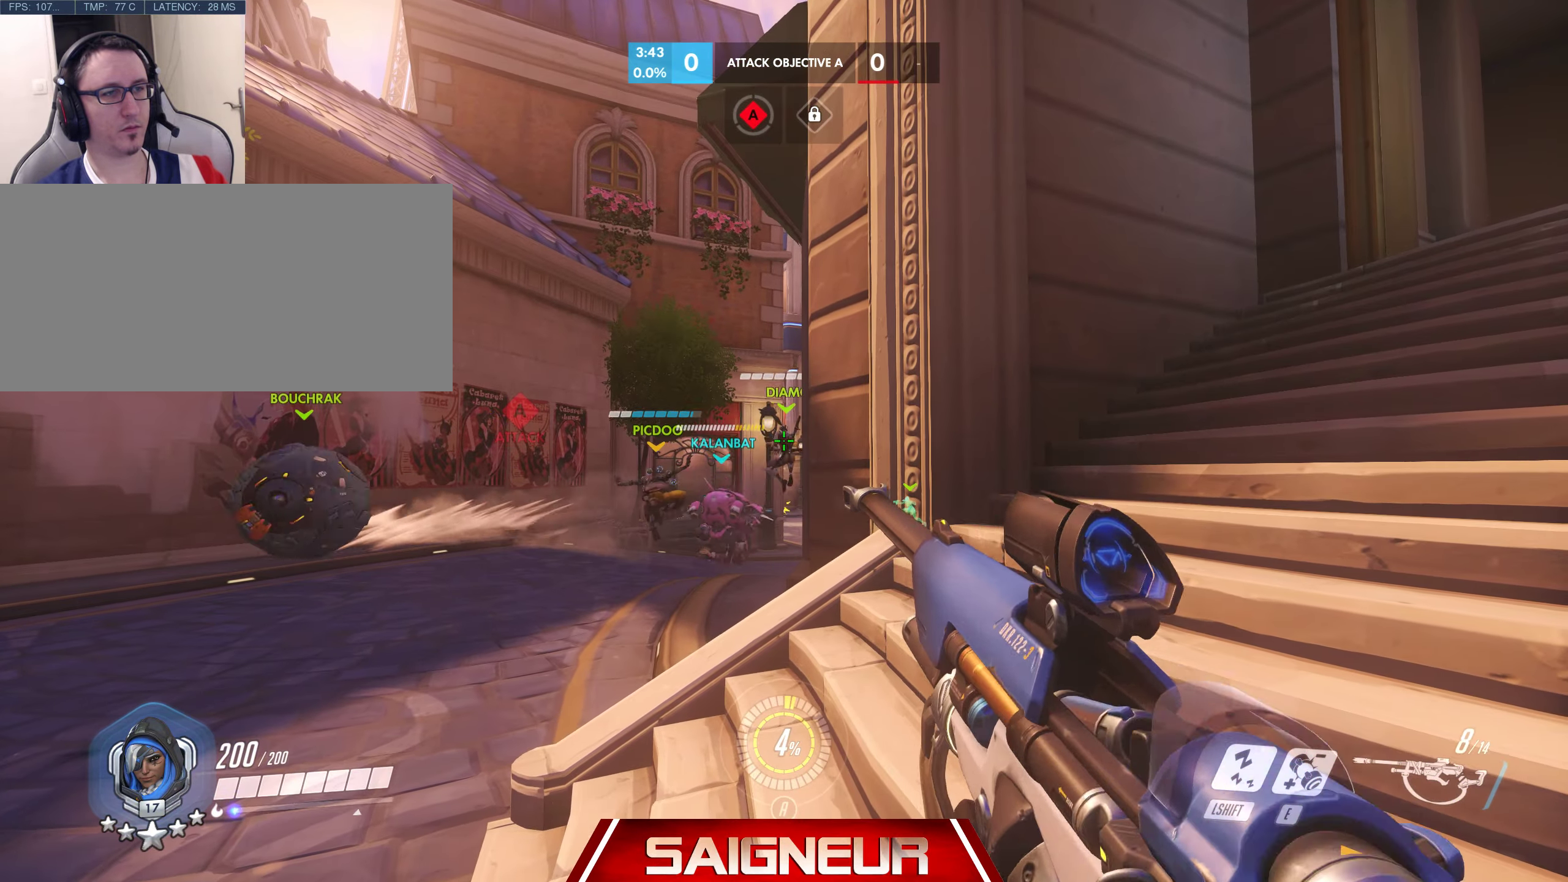
{"dt_ms": 500, "keys": ["w"], "mouse": ["left"], "events": [[67, "mouse_left", "down"], [150, "s", "down"], [184, "mouse_left", "up"], [250, "mouse_left", "down"], [350, "mouse_left", "up"], [350, "s", "up"], [434, "mouse_left", "down"], [500, "w", "down"]]}
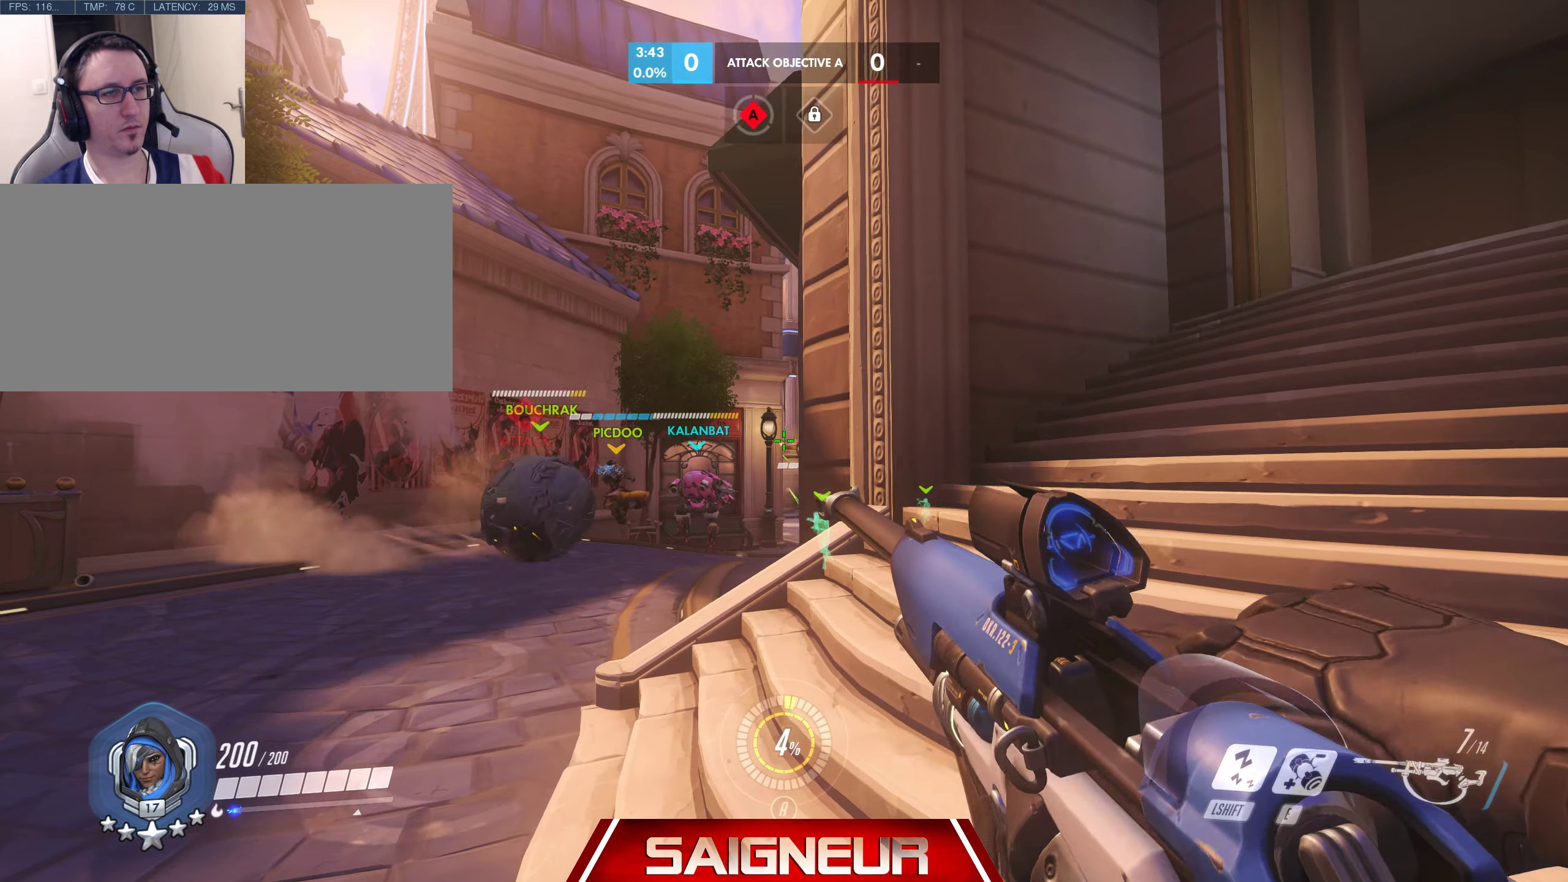
{"dt_ms": 500, "keys": [], "mouse": ["left"], "events": [[50, "mouse_left", "up"], [134, "mouse_left", "down"], [234, "mouse_left", "up"], [234, "w", "up"], [317, "mouse_left", "down"], [417, "mouse_left", "up"], [484, "mouse_left", "down"]]}
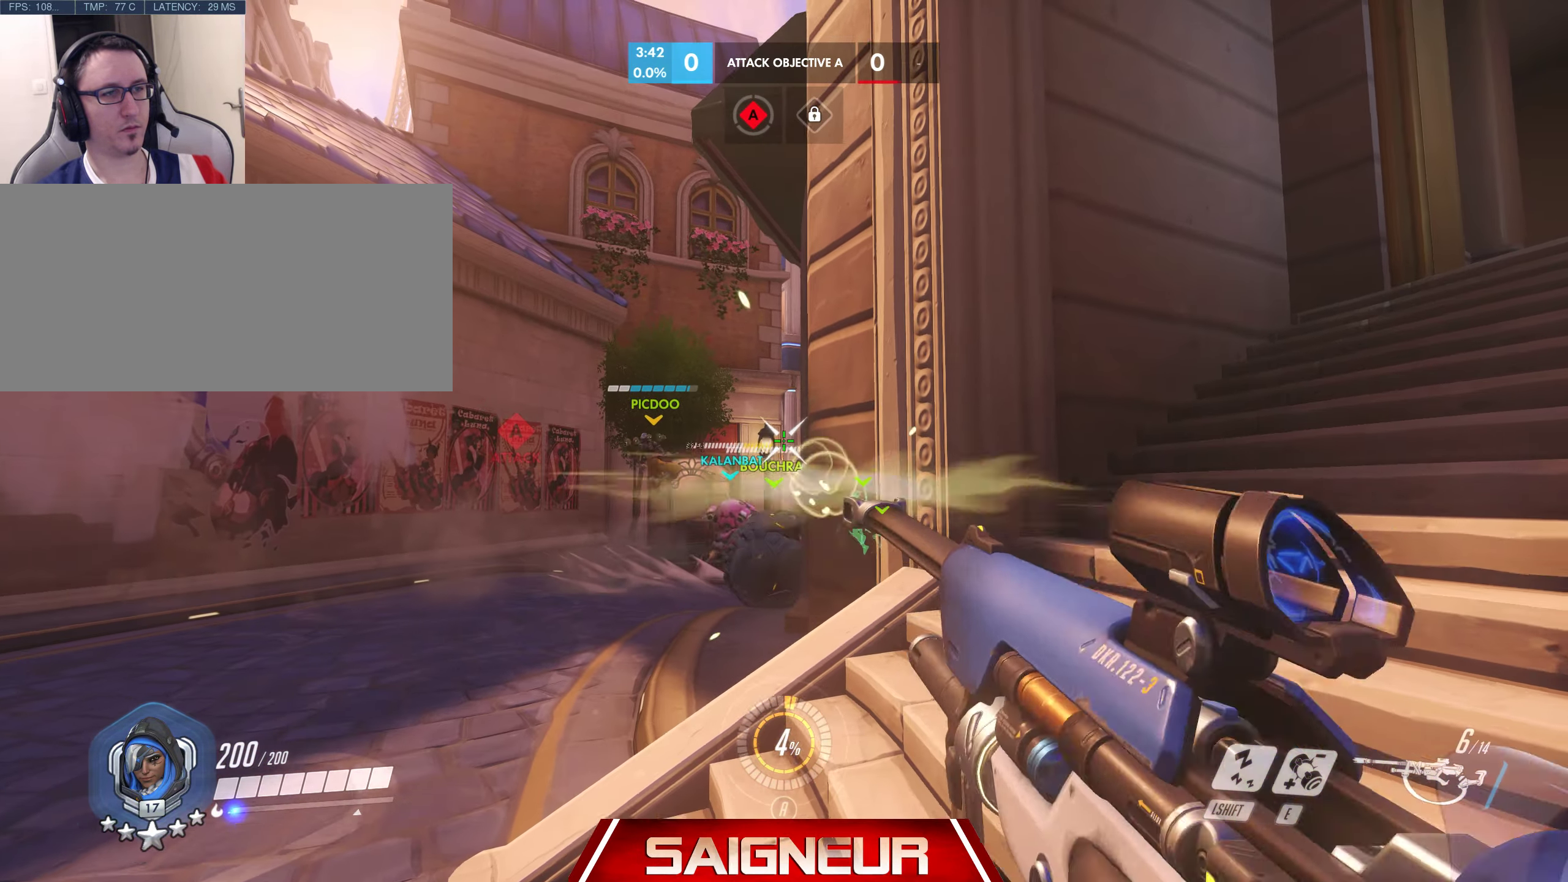
{"dt_ms": 500, "keys": ["a", "w"], "mouse": [], "events": [[50, "w", "down"], [100, "mouse_left", "up"], [184, "a", "down"]]}